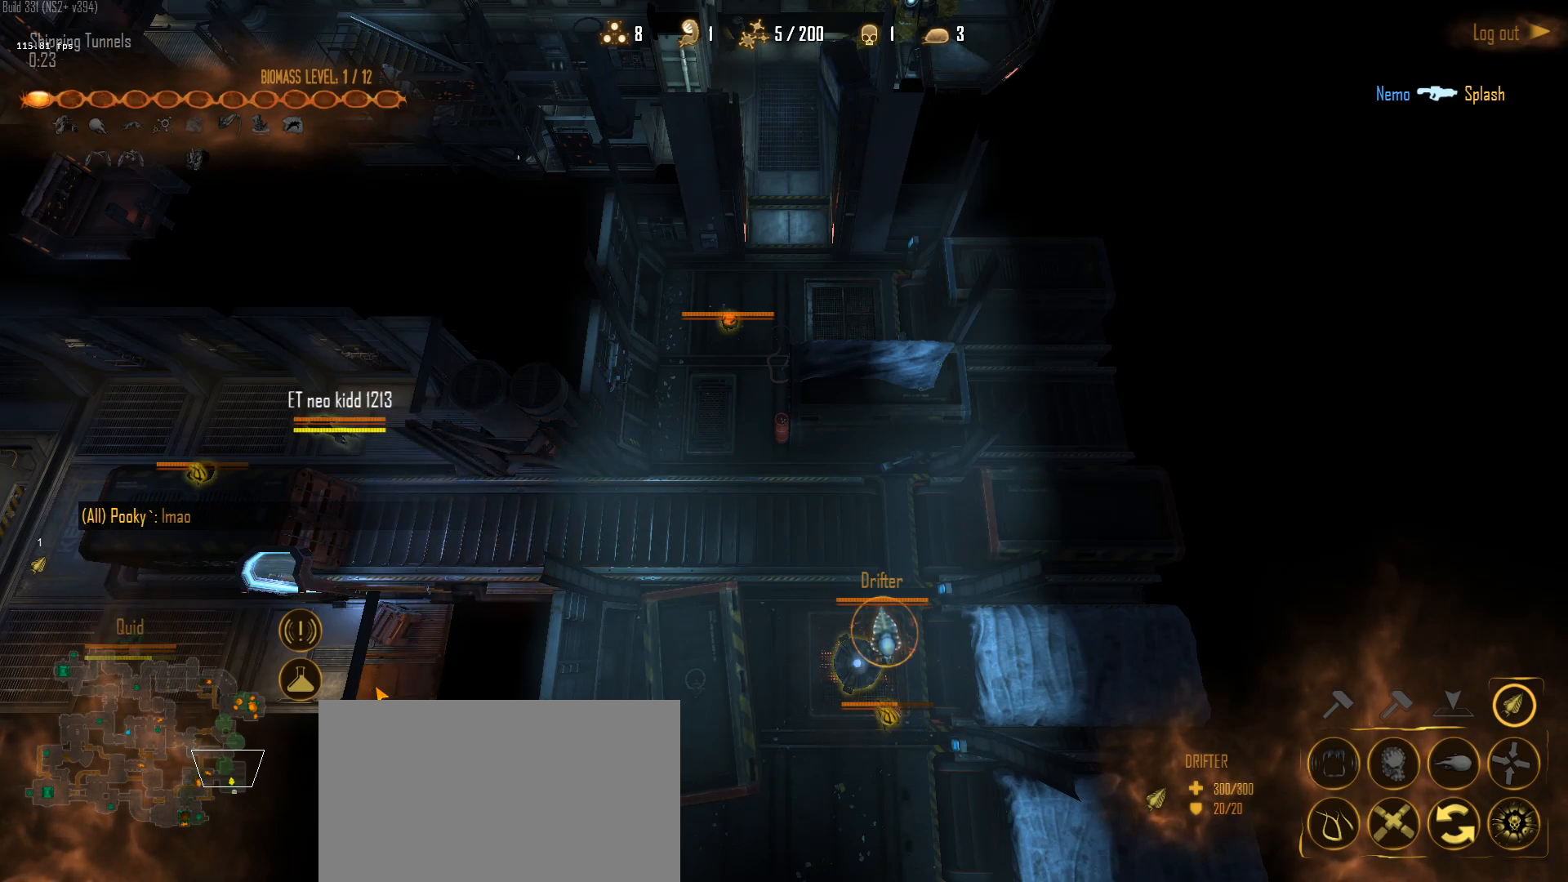
Gameplay with keyboard and mouse; each line is a JSON object with the keys and mouse buttons held at the frame after it. "events" lists presses ("down") and releases ("up") of "1", "2", "3", "4", "5", "a", "alt", "c", "caps_lock", "ctrl", "d", "e", "f", "g", "q", "r", "s", "shift", "space", "t", "tab", "v", "w", "x", "z", "mouse_left", "mouse_wheel" and "mouse_right" between this image and that frame as [ms after this image, input, new state], when the widget could be followed in between. "mouse_left", "mouse_wheel", "mouse_right" = the "left", "wheel", "right" buttons of the "mouse" list. No other keys are recorded. "wheel" means that the mouse wheel is clicked or scrolled. "mouse_move" is the direction in which the mouse moves at that frame (one of eight, or "still"), when it could be read.
{"keys": [], "mouse": [], "mouse_move": "down-left", "events": []}
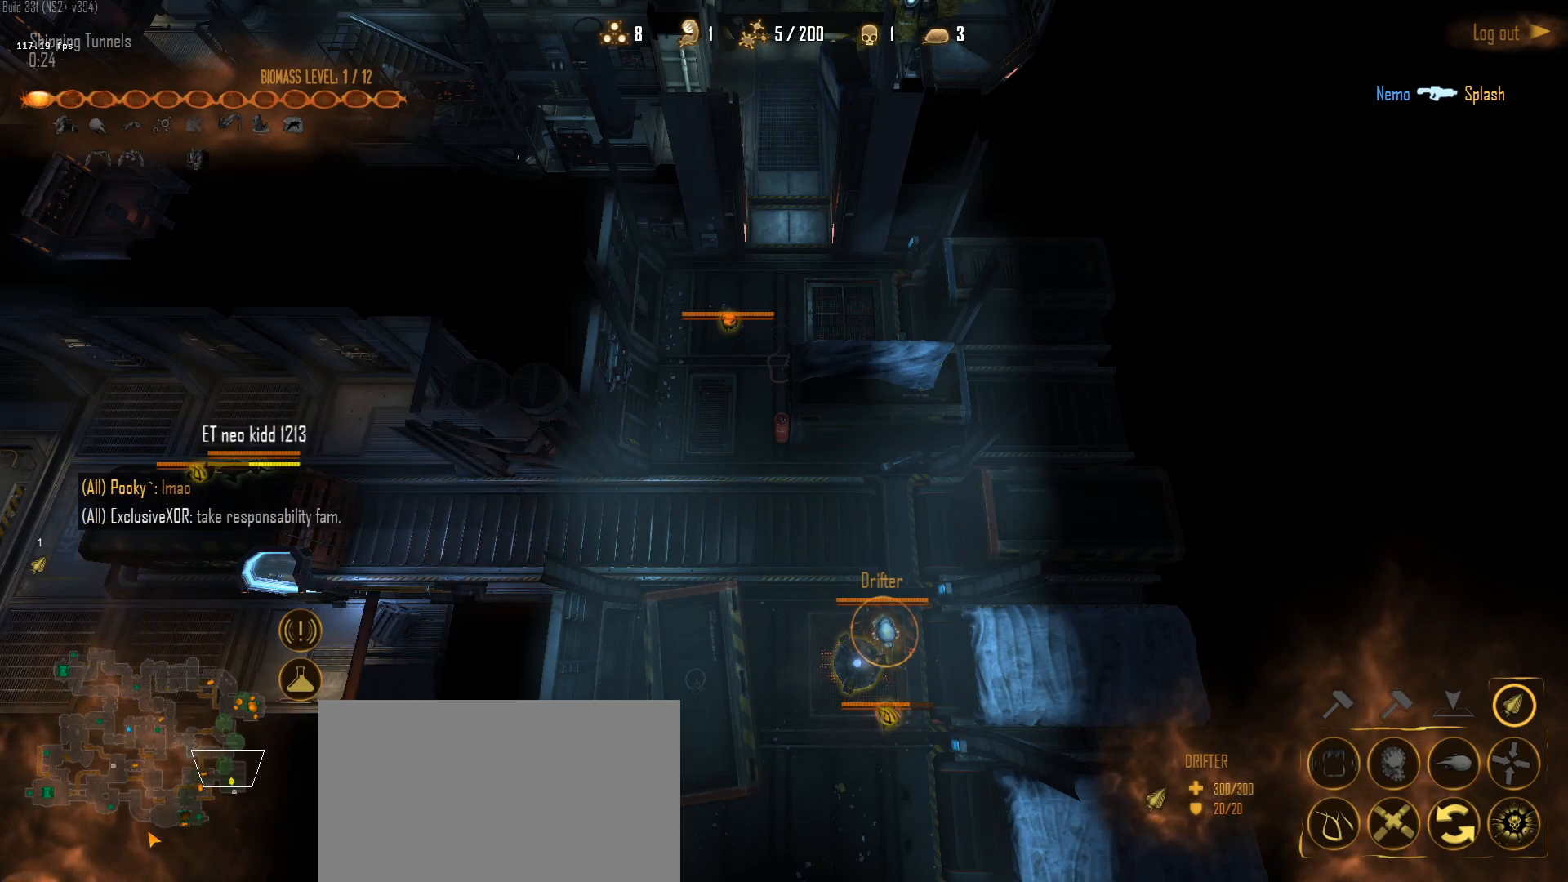
{"keys": [], "mouse": [], "mouse_move": "still", "events": []}
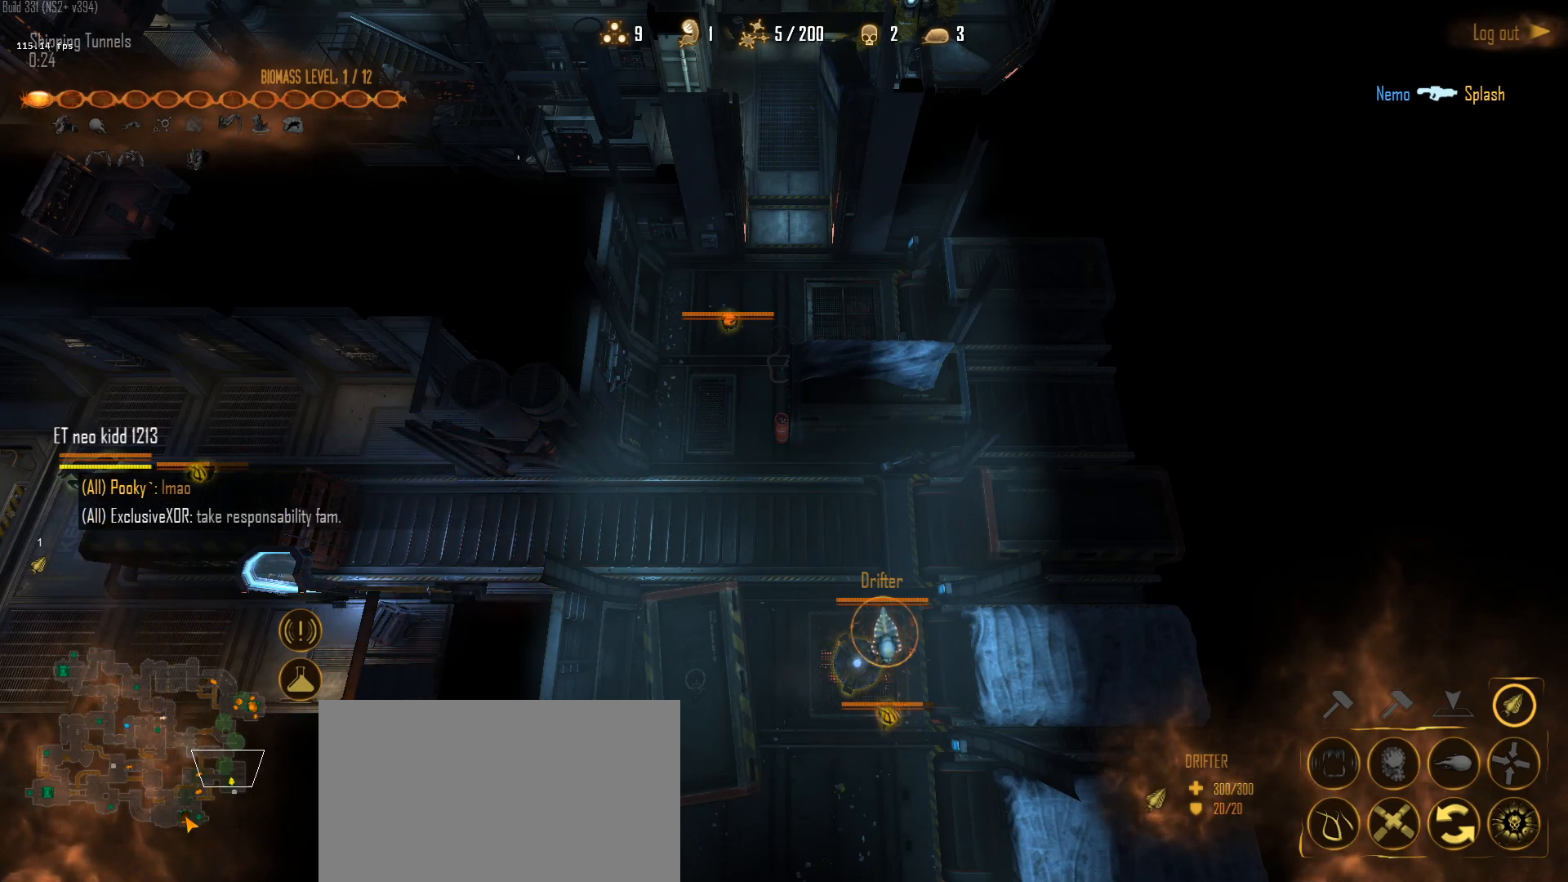
{"keys": [], "mouse": [], "mouse_move": "right", "events": []}
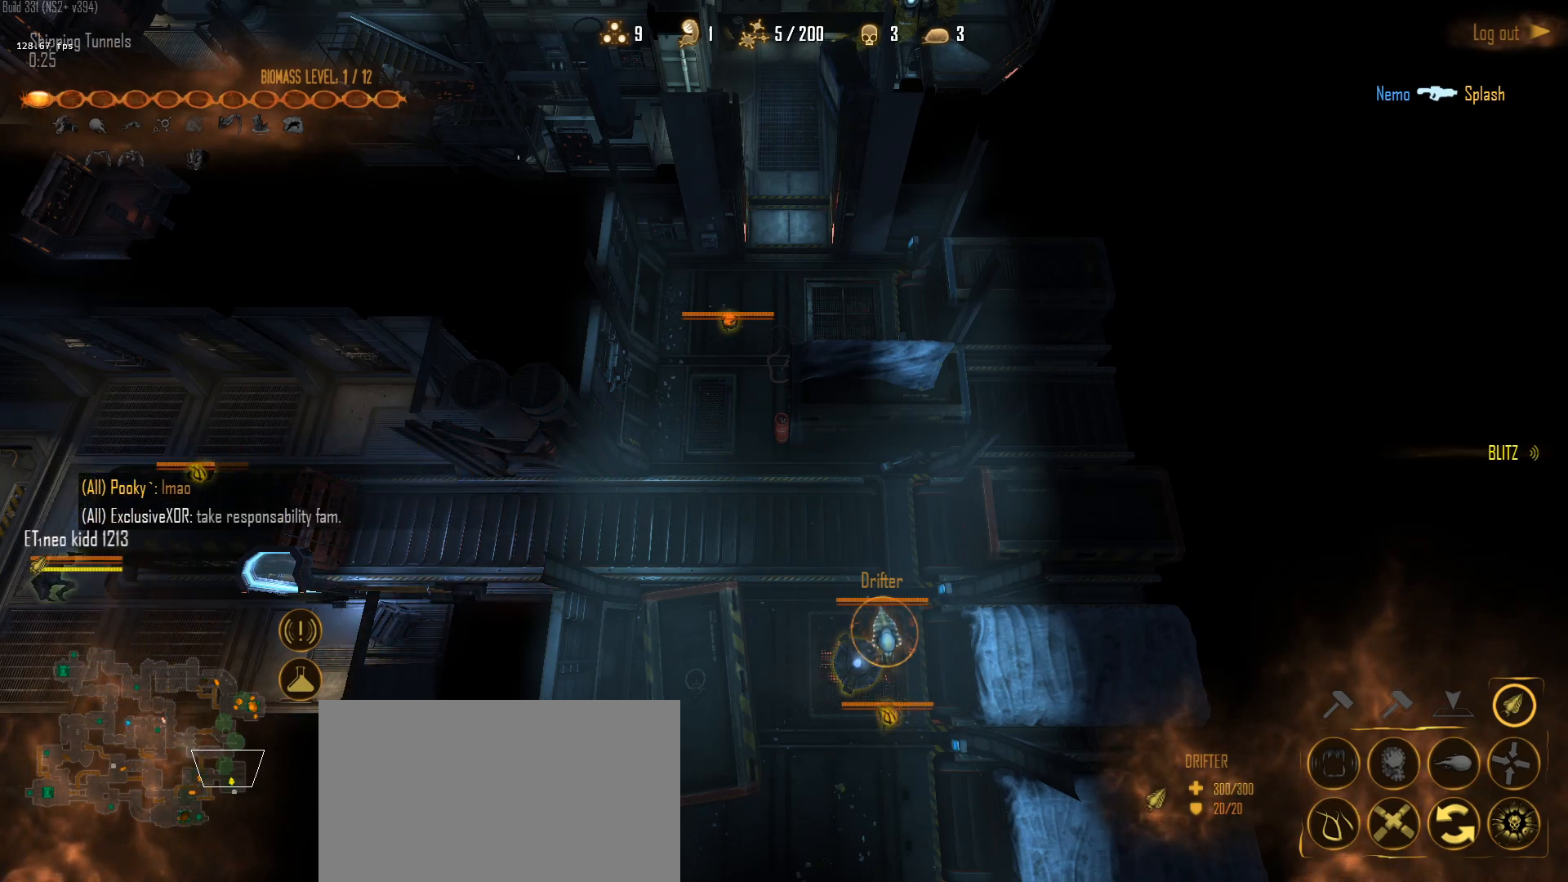
{"keys": [], "mouse": [], "mouse_move": "up", "events": []}
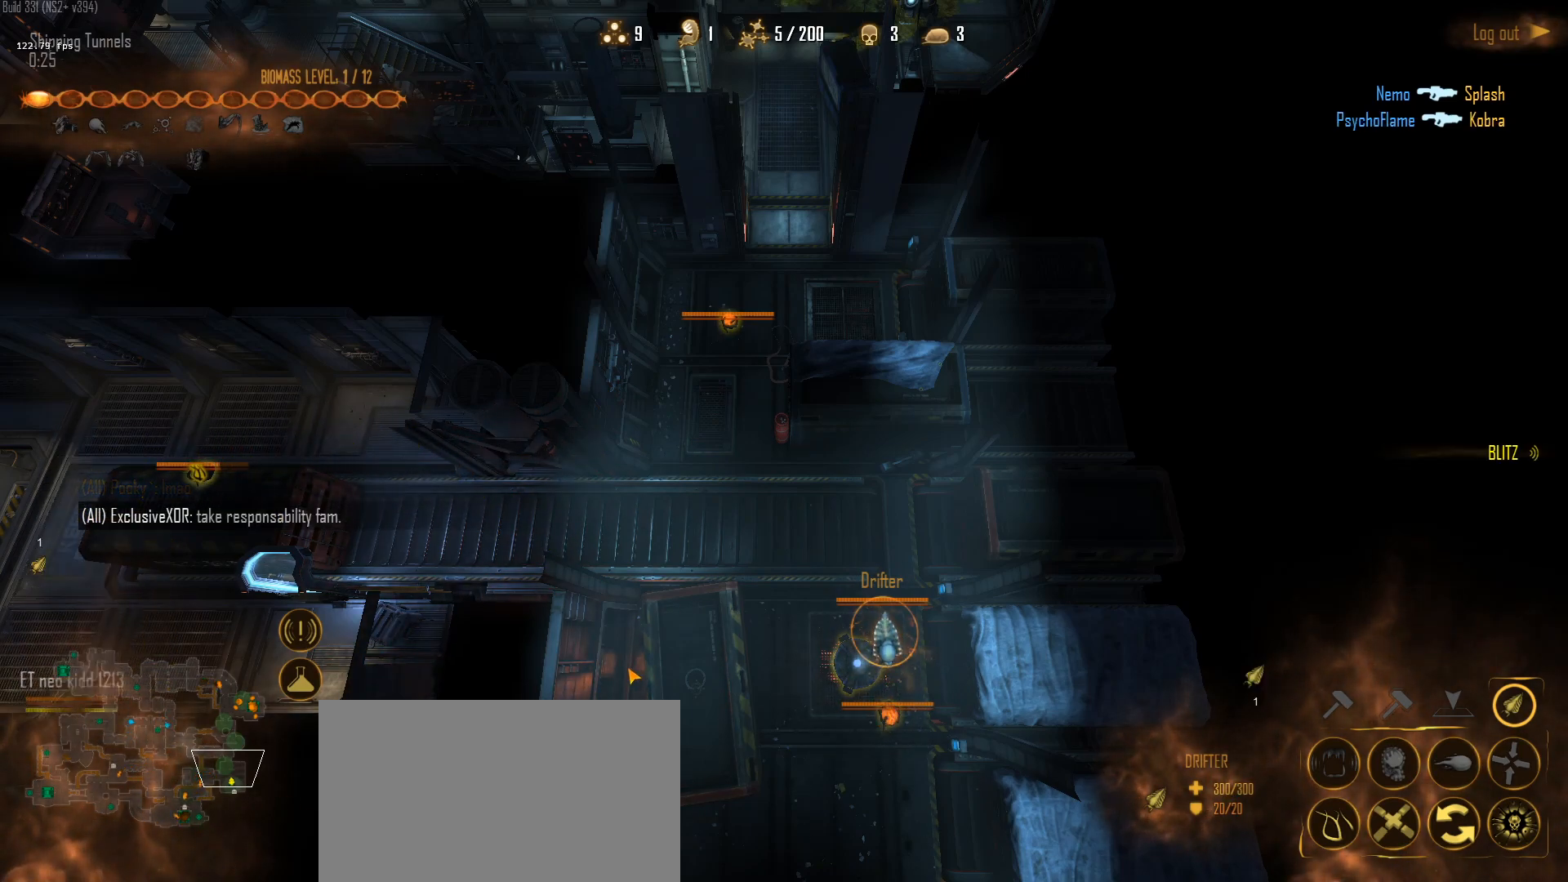
{"keys": [], "mouse": [], "mouse_move": "up-right", "events": []}
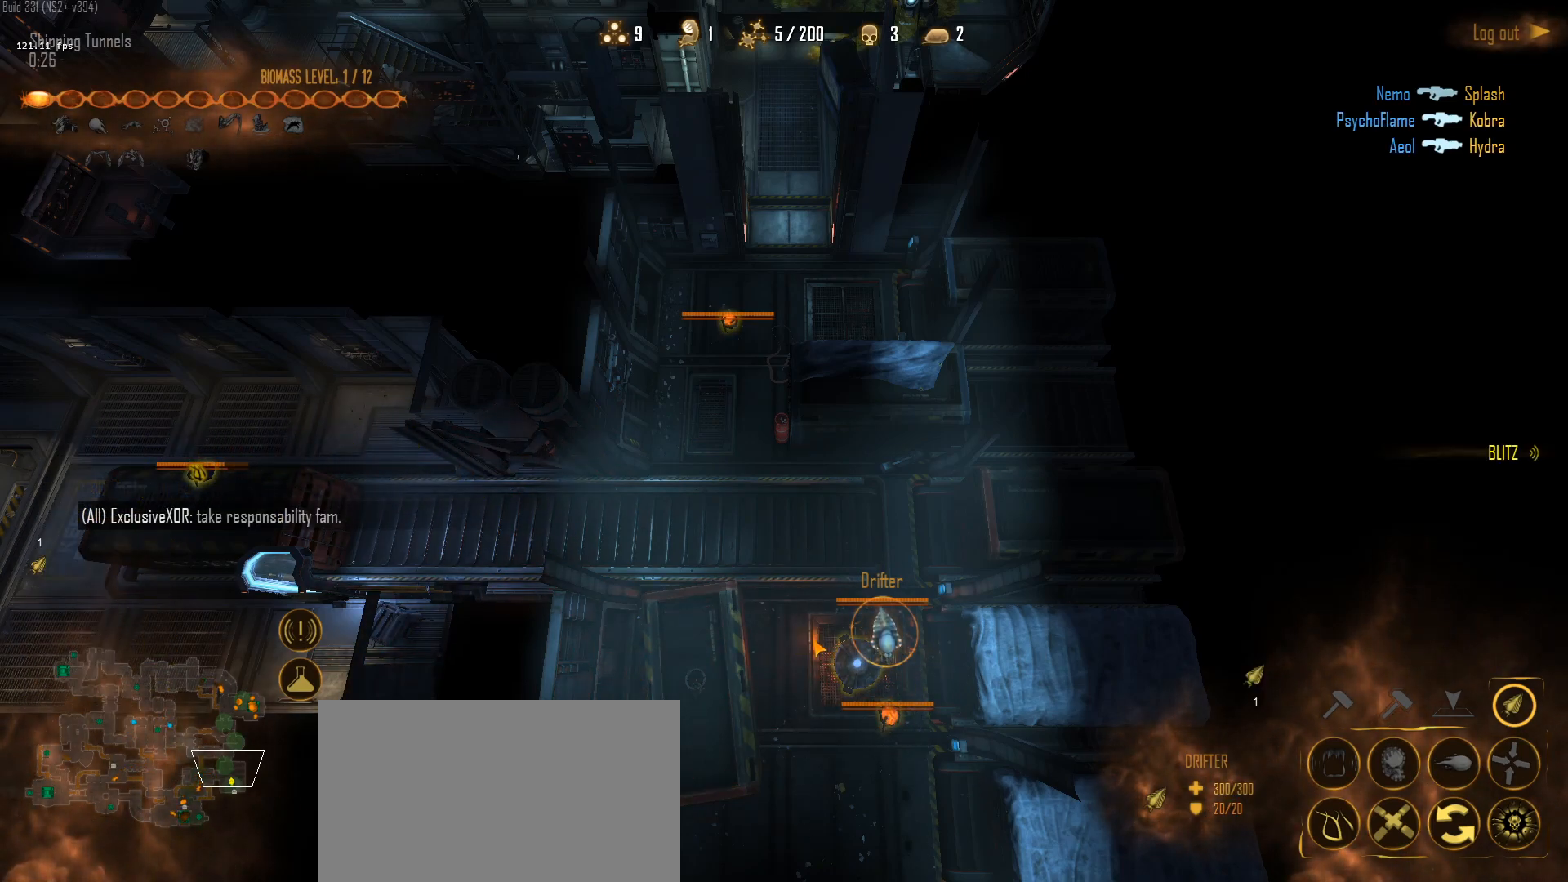
{"keys": [], "mouse": [], "mouse_move": "still", "events": []}
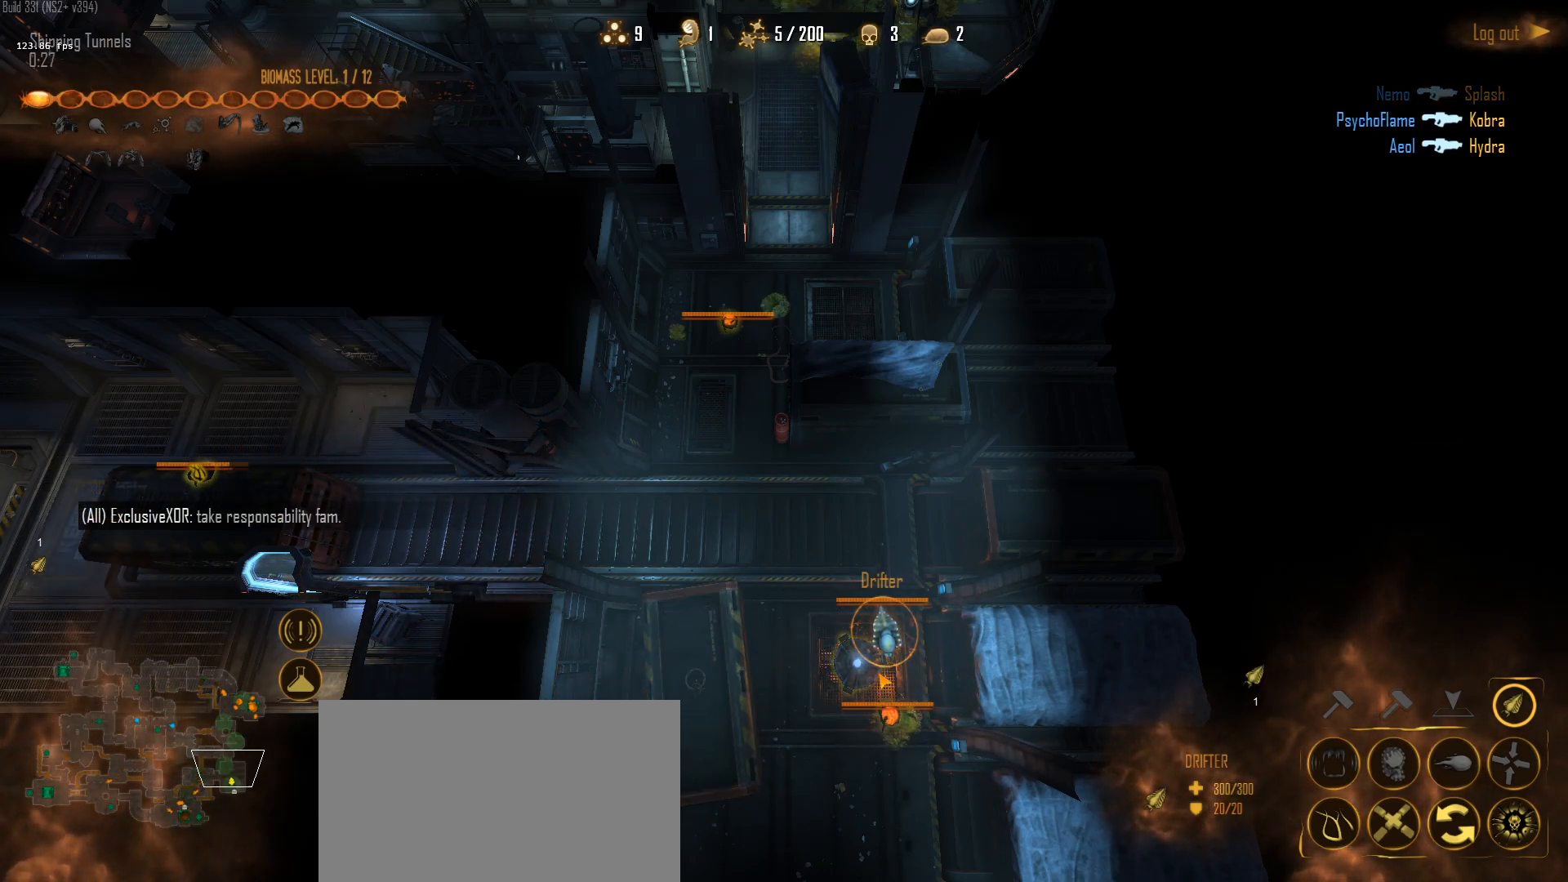
{"keys": [], "mouse": ["left"], "mouse_move": "still", "events": [[150, "q", "down"], [200, "s", "down"], [300, "mouse_left", "down"], [333, "q", "up"], [383, "mouse_left", "up"], [383, "s", "up"], [483, "mouse_left", "down"]]}
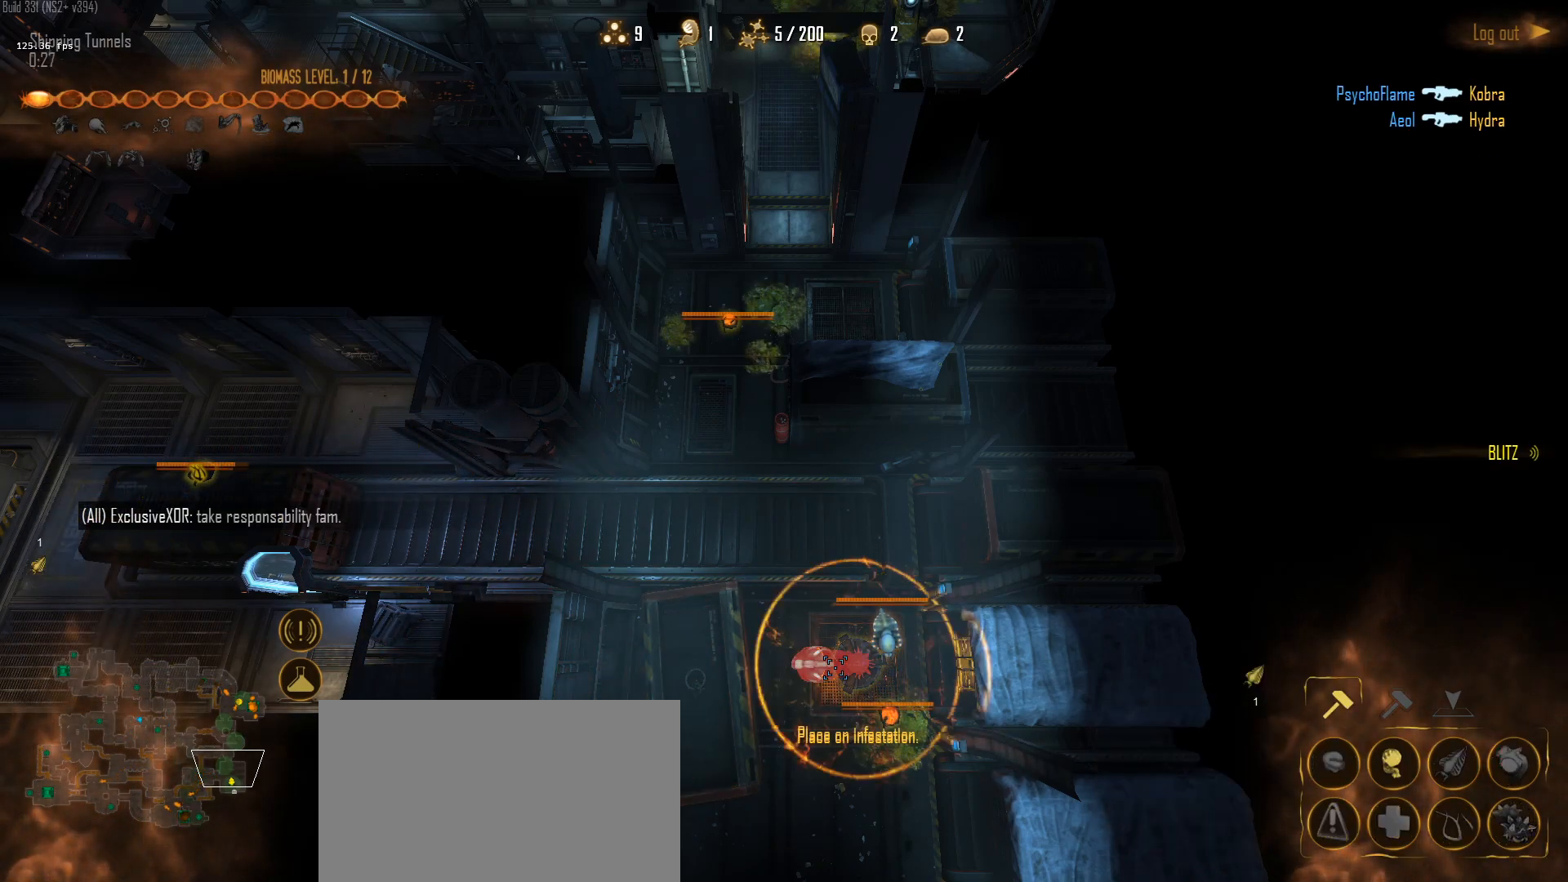
{"keys": ["q", "s"], "mouse": ["left"], "mouse_move": "down-right", "events": [[33, "q", "down"], [83, "mouse_left", "up"], [117, "mouse_left", "down"], [217, "s", "down"], [267, "mouse_left", "up"], [317, "mouse_left", "down"], [317, "q", "up"], [350, "s", "up"], [400, "mouse_left", "up"], [400, "q", "down"], [500, "mouse_left", "down"], [500, "s", "down"]]}
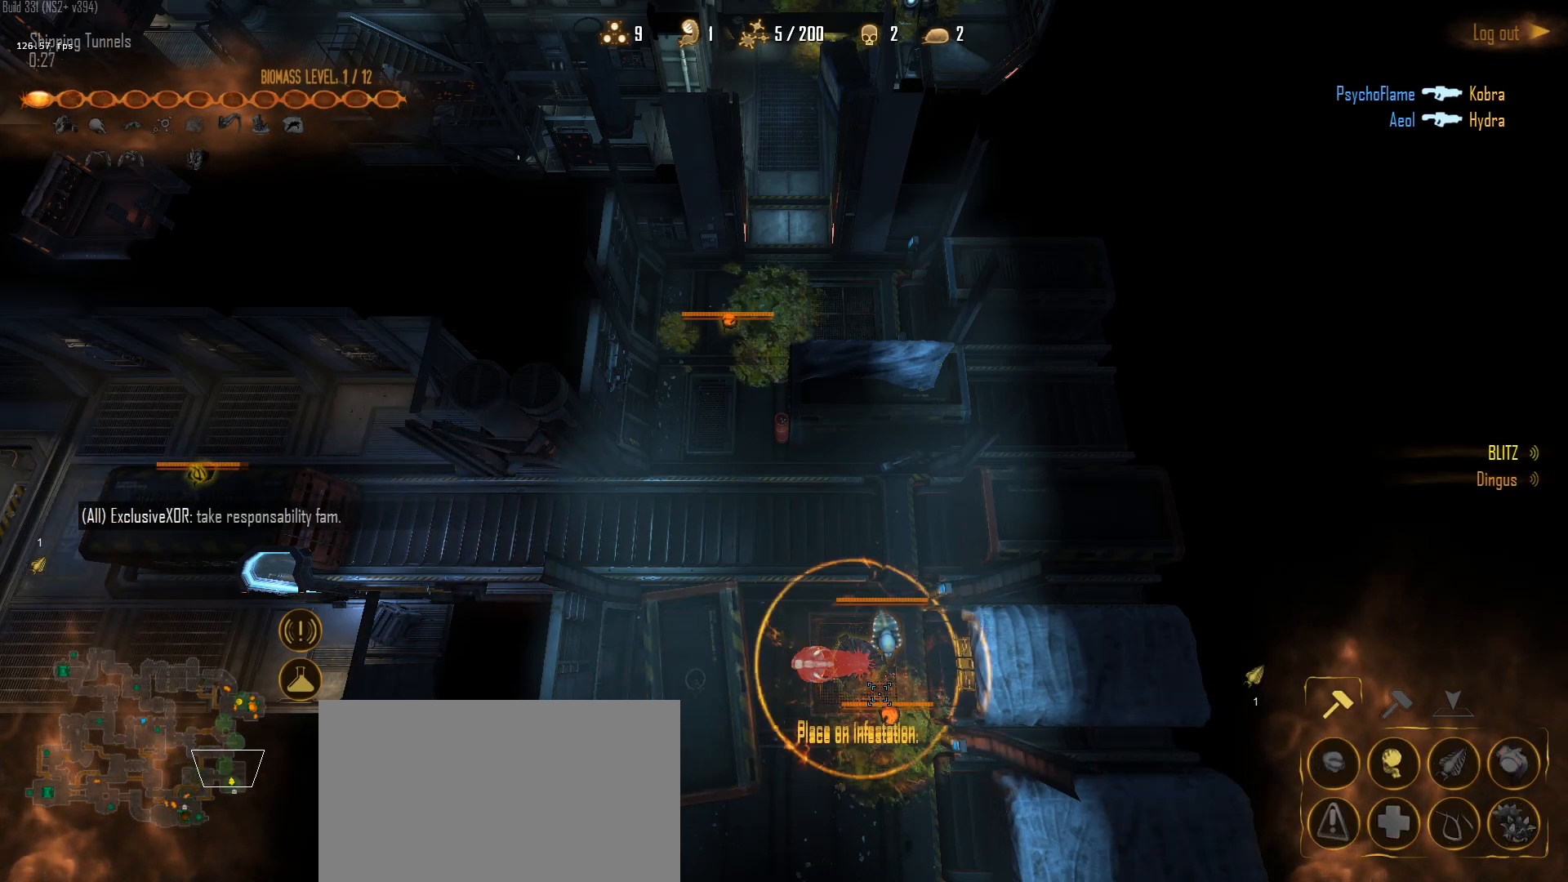
{"keys": ["q", "s"], "mouse": [], "mouse_move": "up-left", "events": [[50, "q", "up"], [83, "mouse_left", "up"], [83, "s", "up"], [183, "mouse_left", "down"], [183, "q", "down"], [233, "s", "down"], [283, "mouse_left", "up"], [333, "q", "up"], [333, "s", "up"], [367, "mouse_left", "down"], [417, "mouse_left", "up"], [417, "q", "down"], [417, "s", "down"]]}
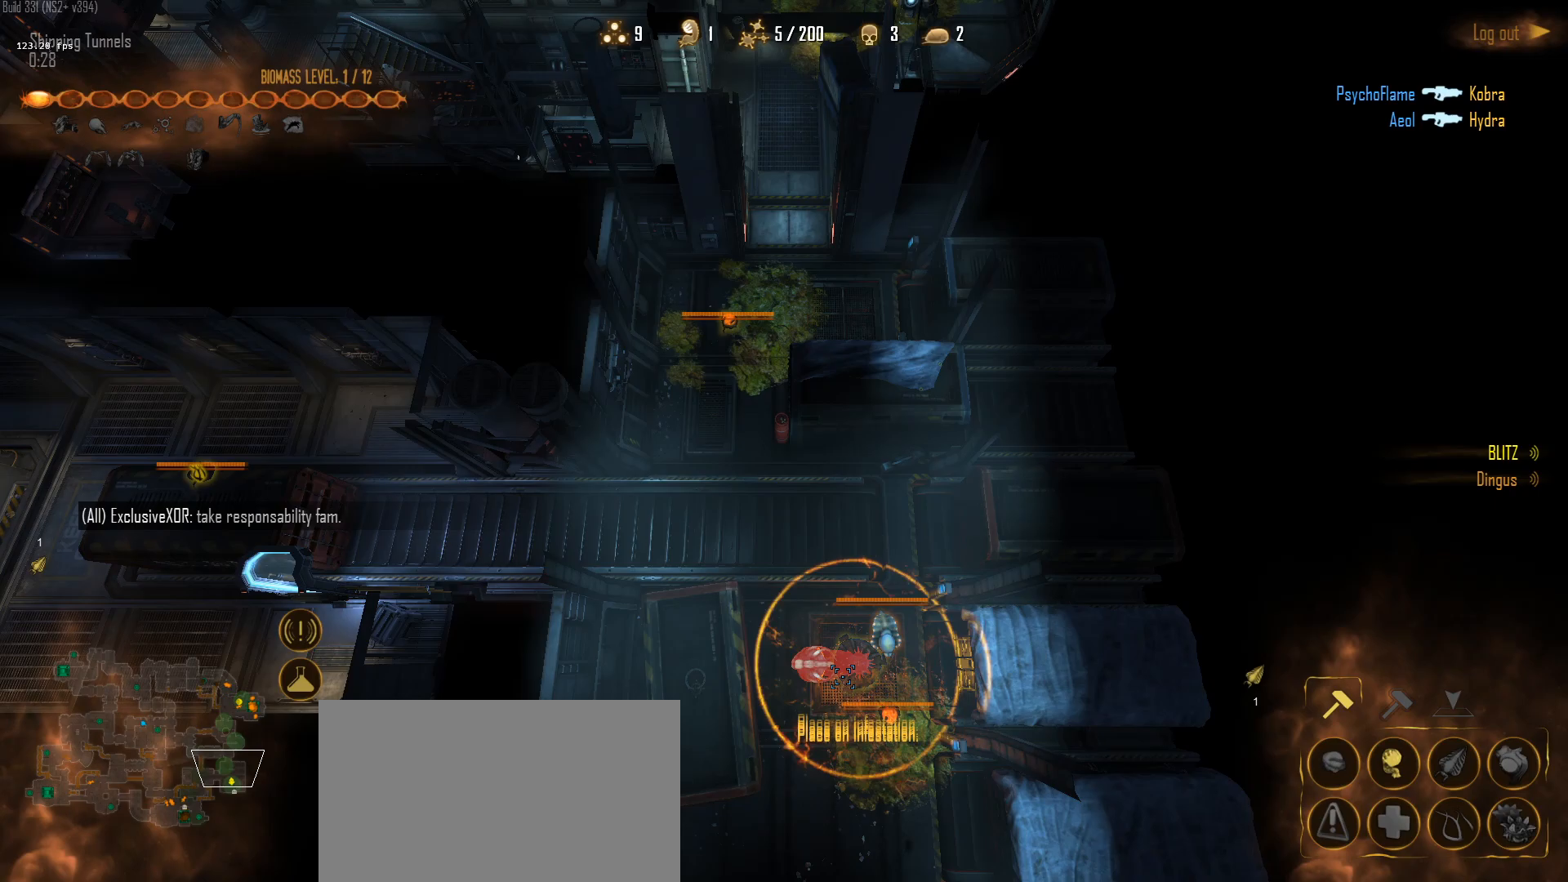
{"keys": ["q", "s"], "mouse": ["left"], "mouse_move": "up", "events": [[17, "mouse_left", "down"], [17, "q", "up"], [17, "s", "up"], [100, "mouse_left", "up"], [100, "q", "down"], [100, "s", "down"], [200, "mouse_left", "down"], [200, "q", "up"], [200, "s", "up"], [250, "mouse_left", "up"], [300, "q", "down"], [300, "s", "down"], [333, "mouse_left", "down"], [383, "q", "up"], [383, "s", "up"], [433, "mouse_left", "up"], [483, "mouse_left", "down"], [483, "q", "down"], [483, "s", "down"]]}
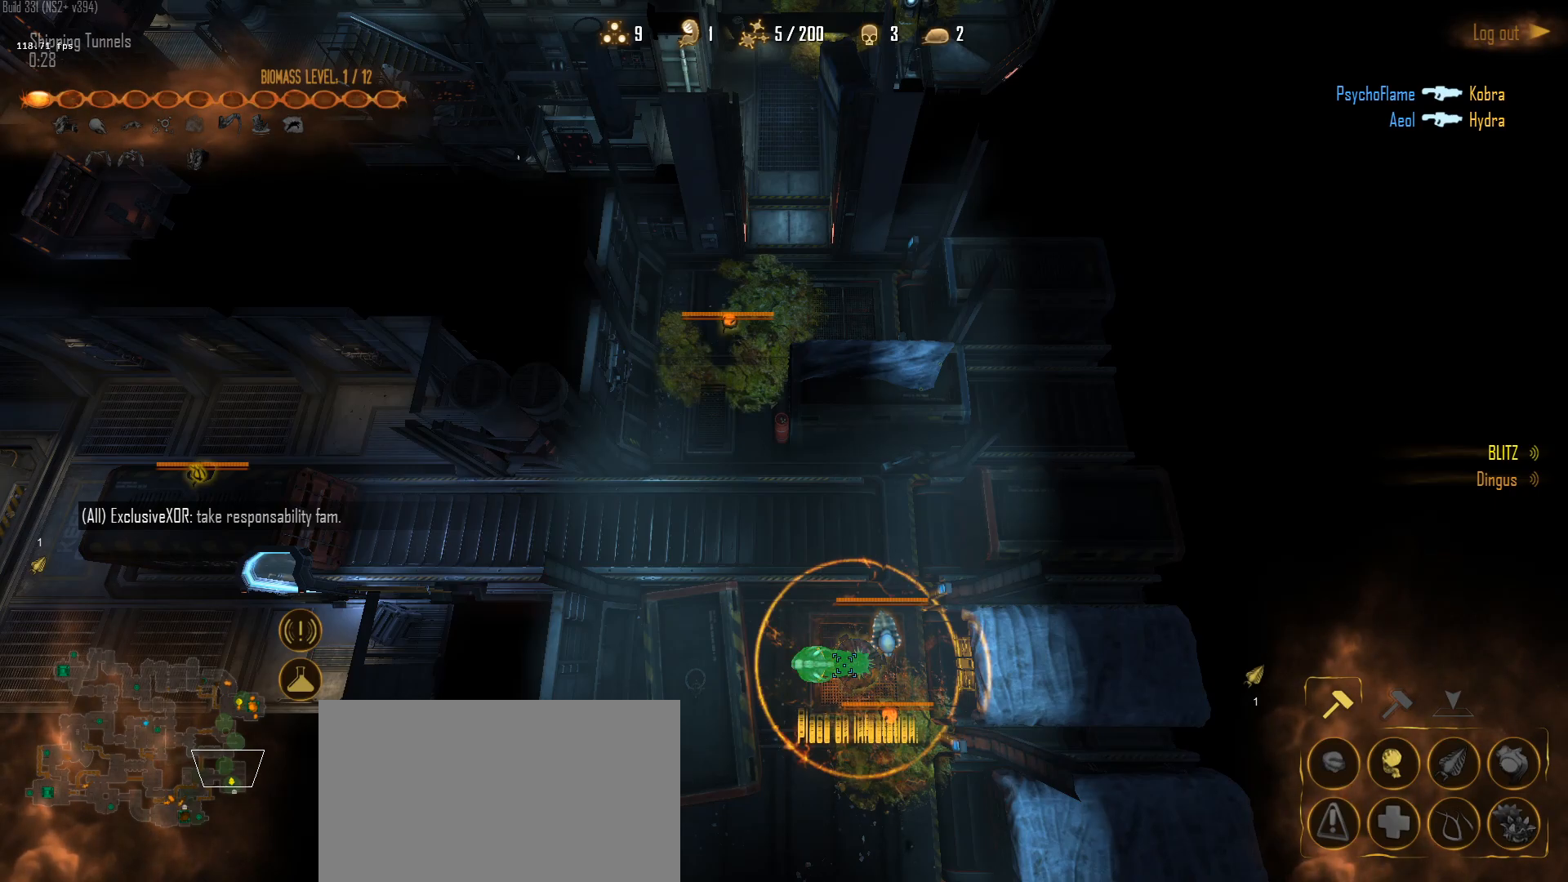
{"keys": [], "mouse": [], "mouse_move": "left", "events": [[67, "mouse_left", "up"], [67, "q", "up"], [67, "s", "up"], [167, "mouse_left", "down"], [167, "q", "down"], [217, "s", "down"], [267, "mouse_left", "up"], [267, "q", "up"], [317, "mouse_left", "down"], [317, "s", "up"], [350, "q", "down"], [400, "mouse_left", "up"], [400, "s", "down"], [450, "s", "up"], [500, "q", "up"]]}
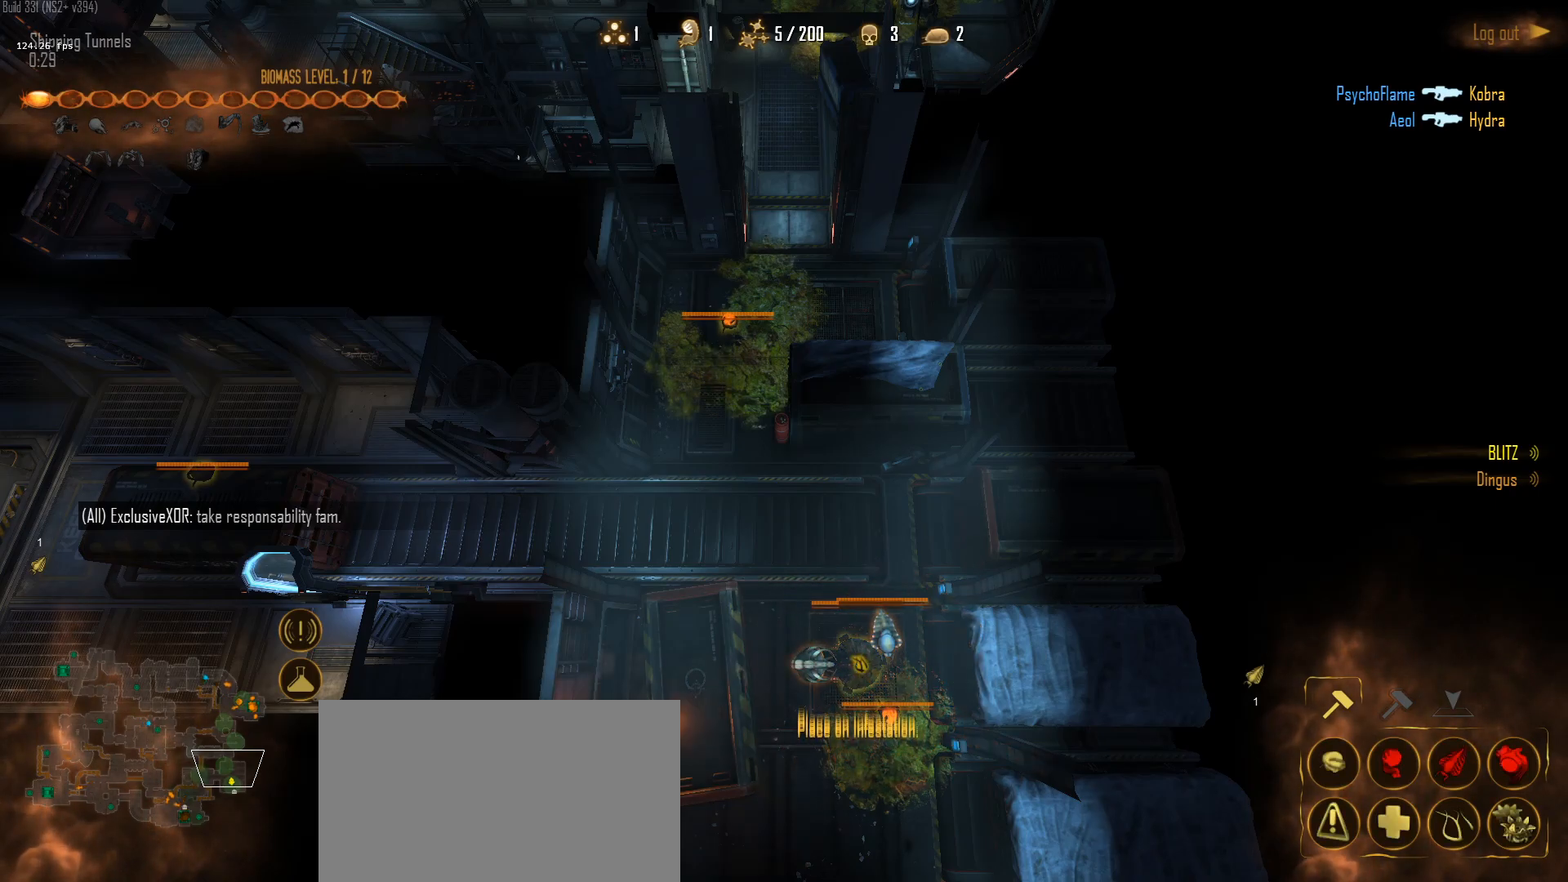
{"keys": [], "mouse": ["left"], "mouse_move": "down-left", "events": [[367, "mouse_left", "down"]]}
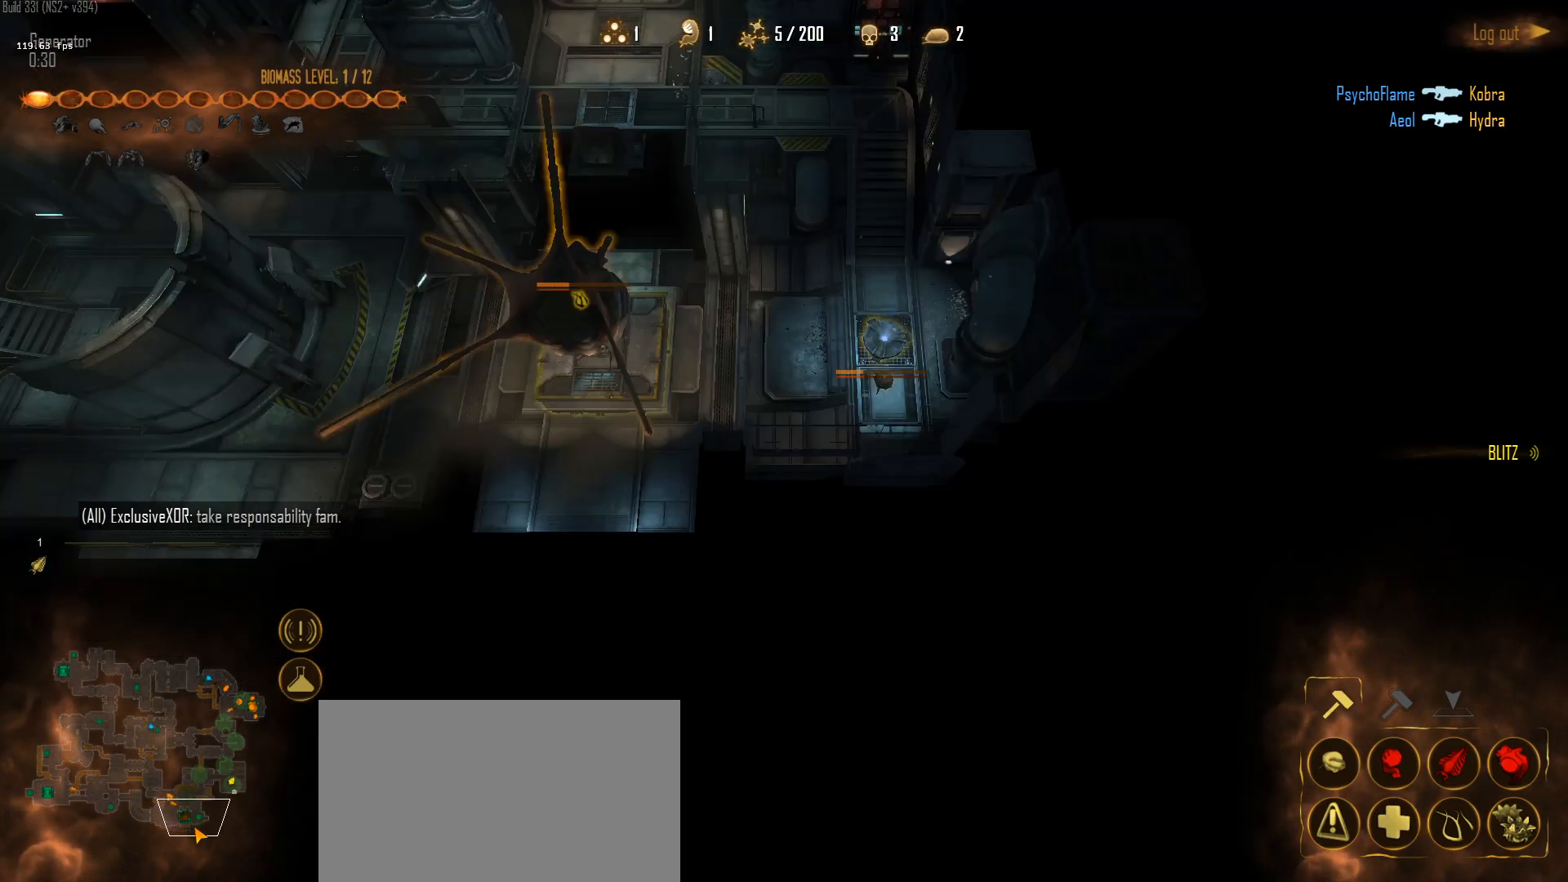
{"keys": ["shift"], "mouse": [], "mouse_move": "up-right", "events": [[17, "mouse_left", "up"], [67, "mouse_left", "down"], [150, "mouse_left", "up"], [200, "1", "down"], [250, "1", "up"], [383, "shift", "down"]]}
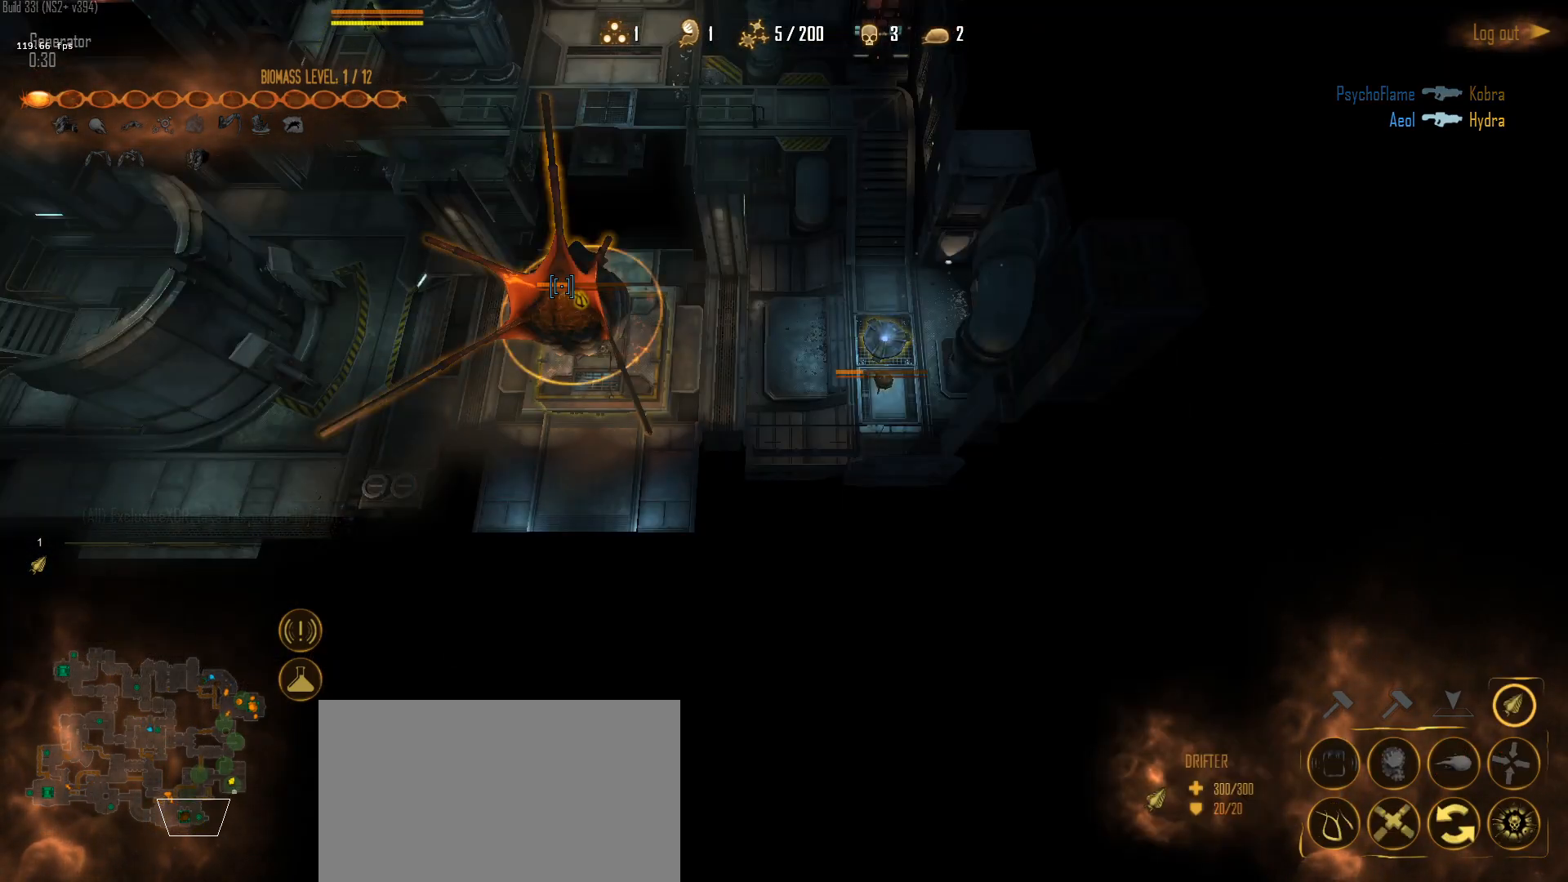
{"keys": ["shift"], "mouse": [], "mouse_move": "down-right", "events": [[83, "mouse_right", "down"], [167, "mouse_right", "up"], [350, "mouse_right", "down"], [450, "mouse_right", "up"]]}
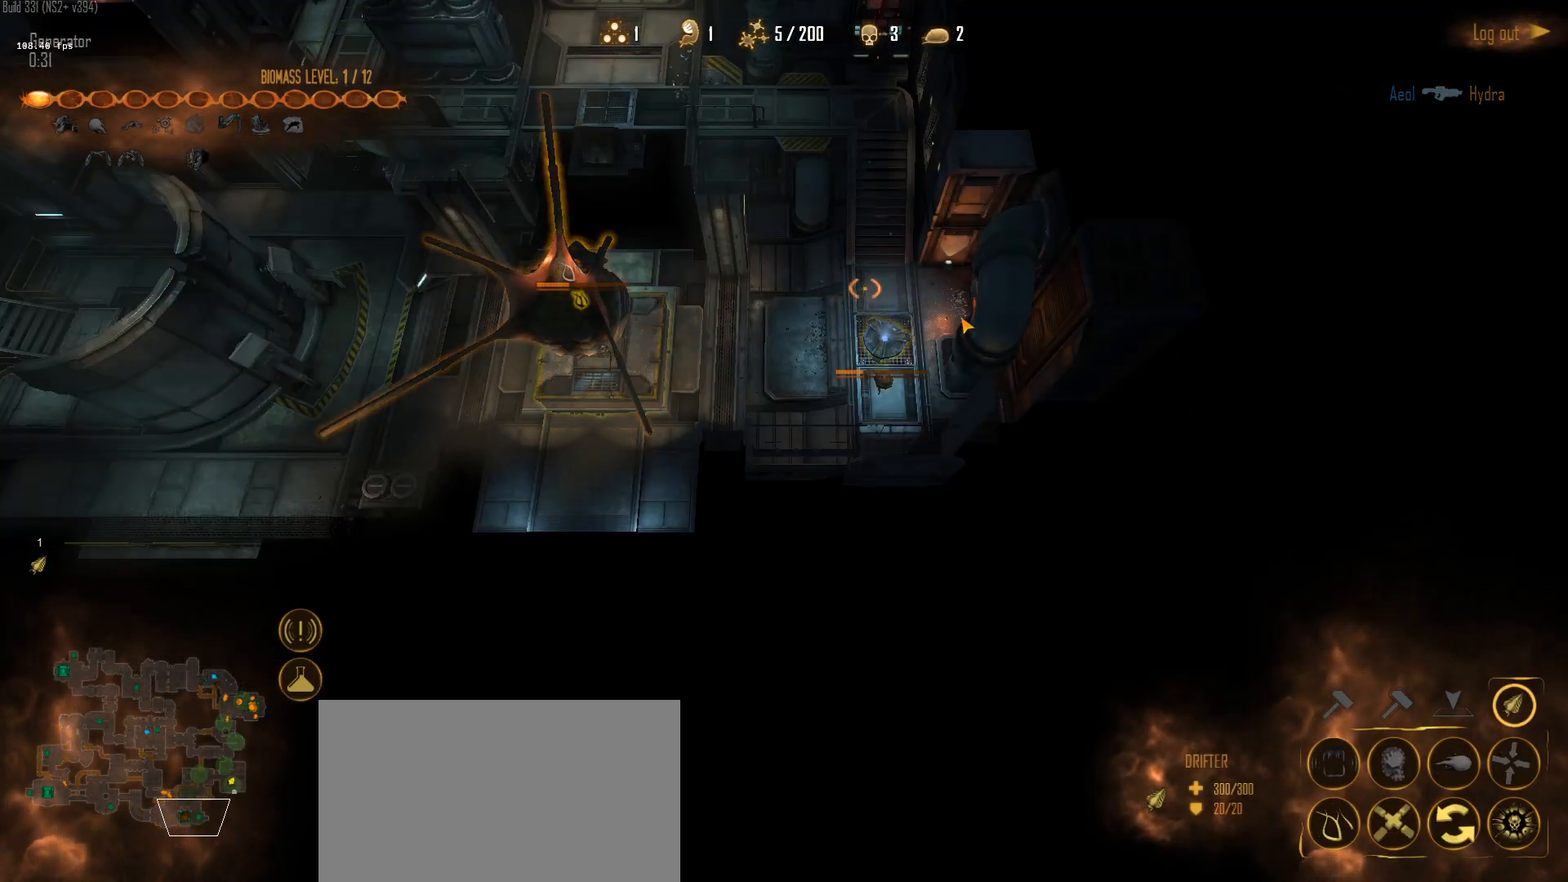
{"keys": ["w"], "mouse": [], "mouse_move": "down-left", "events": [[233, "mouse_left", "down"], [233, "shift", "up"], [283, "mouse_left", "up"], [367, "mouse_left", "down"], [417, "w", "down"], [467, "mouse_left", "up"]]}
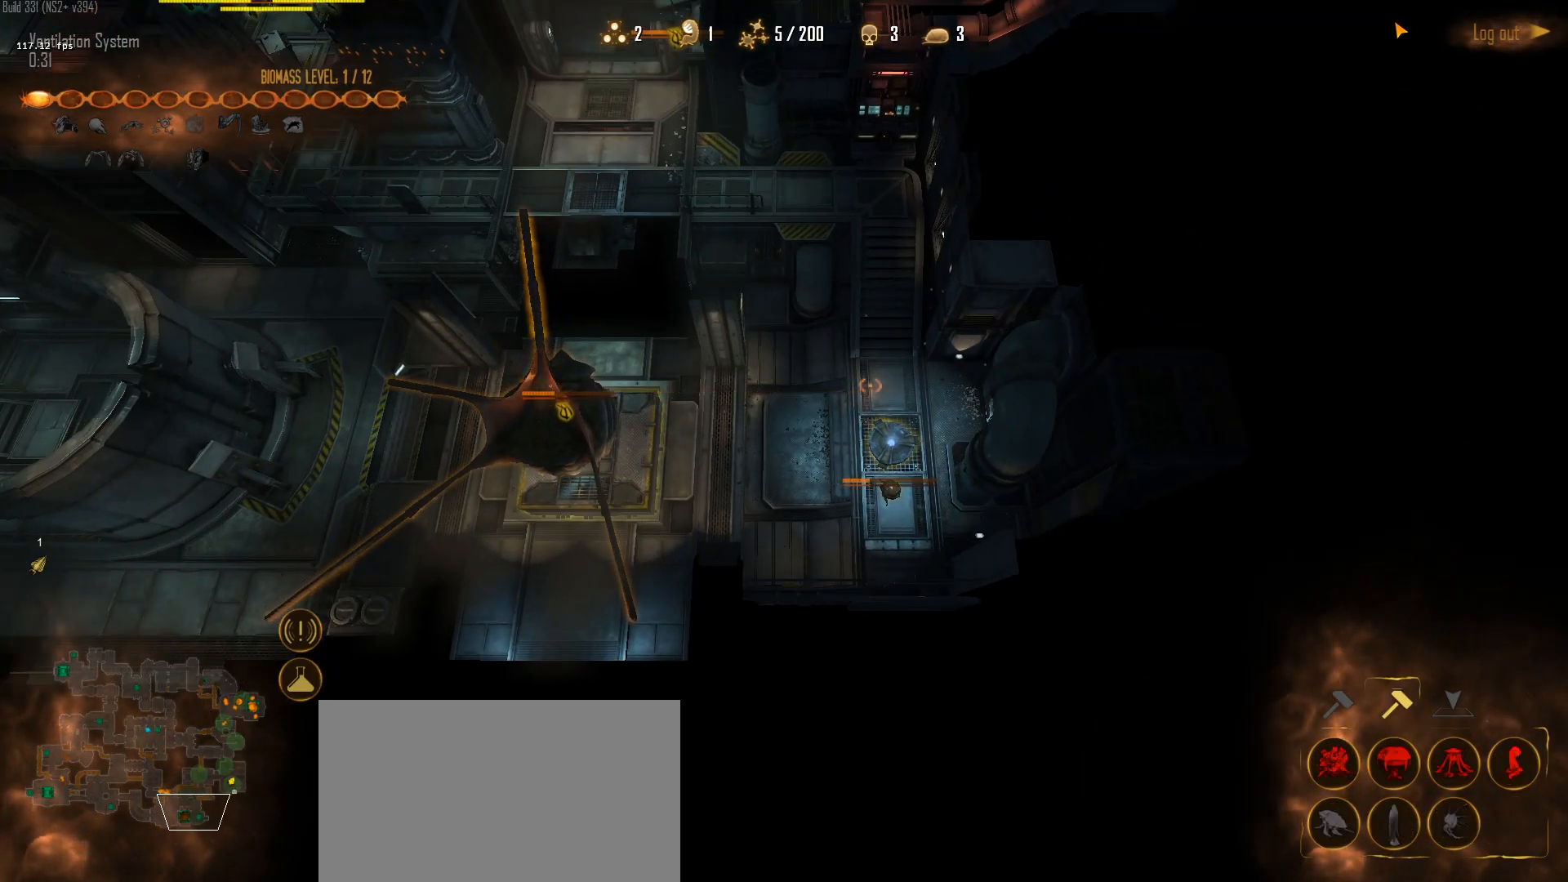
{"keys": ["w"], "mouse": [], "mouse_move": "left", "events": [[67, "c", "down"], [150, "c", "up"], [250, "mouse_left", "down"], [383, "mouse_left", "up"], [433, "c", "down"], [483, "c", "up"]]}
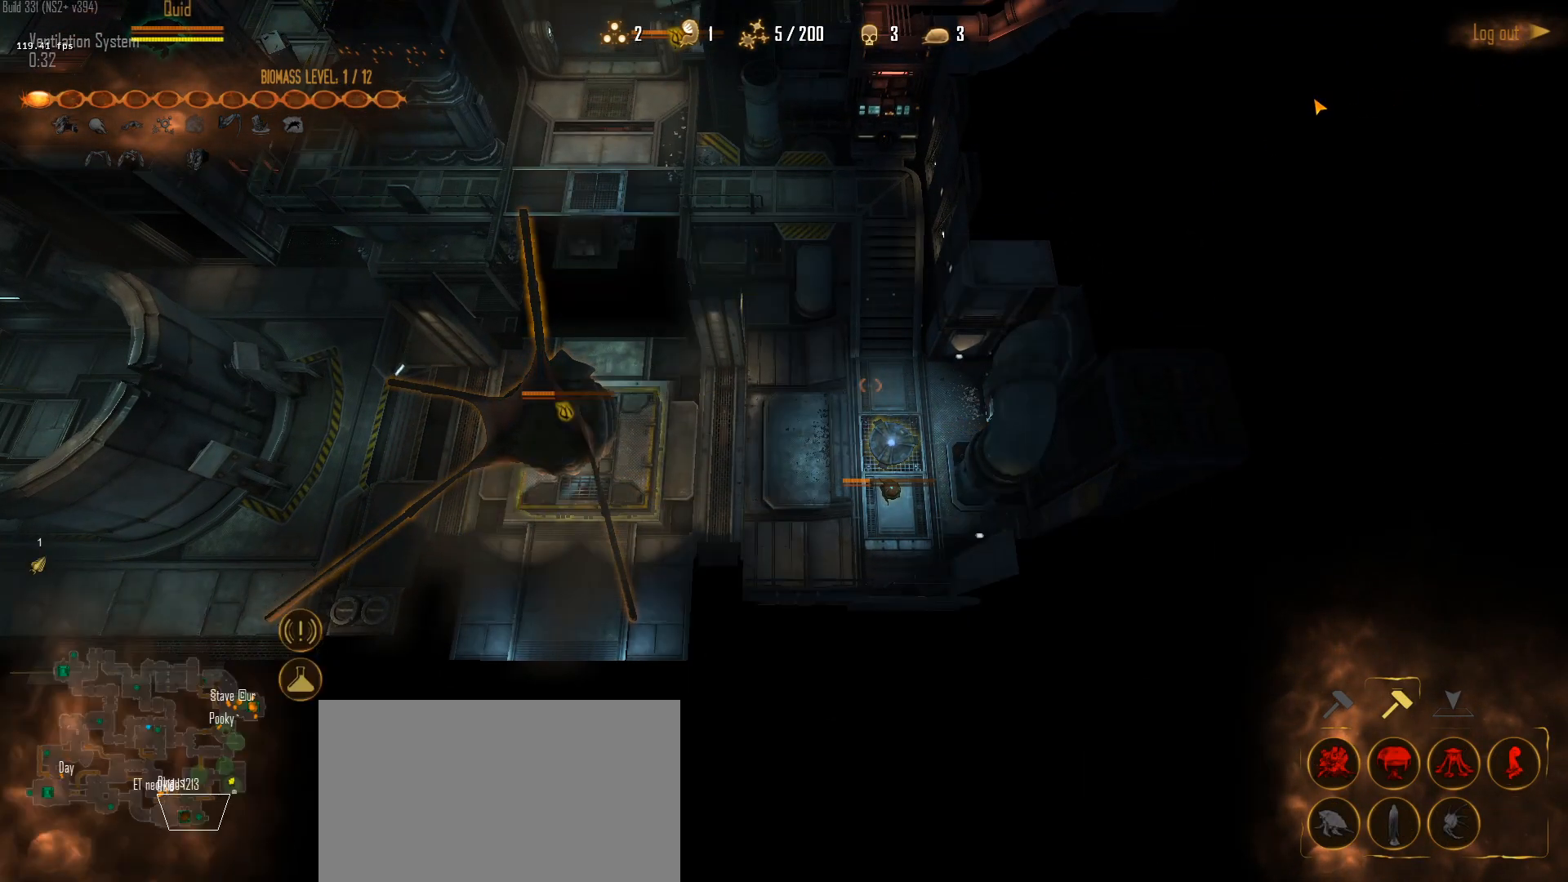
{"keys": ["a", "c", "w"], "mouse": [], "mouse_move": "up-left", "events": [[67, "c", "down"], [167, "c", "up"], [317, "c", "down"], [400, "a", "down"]]}
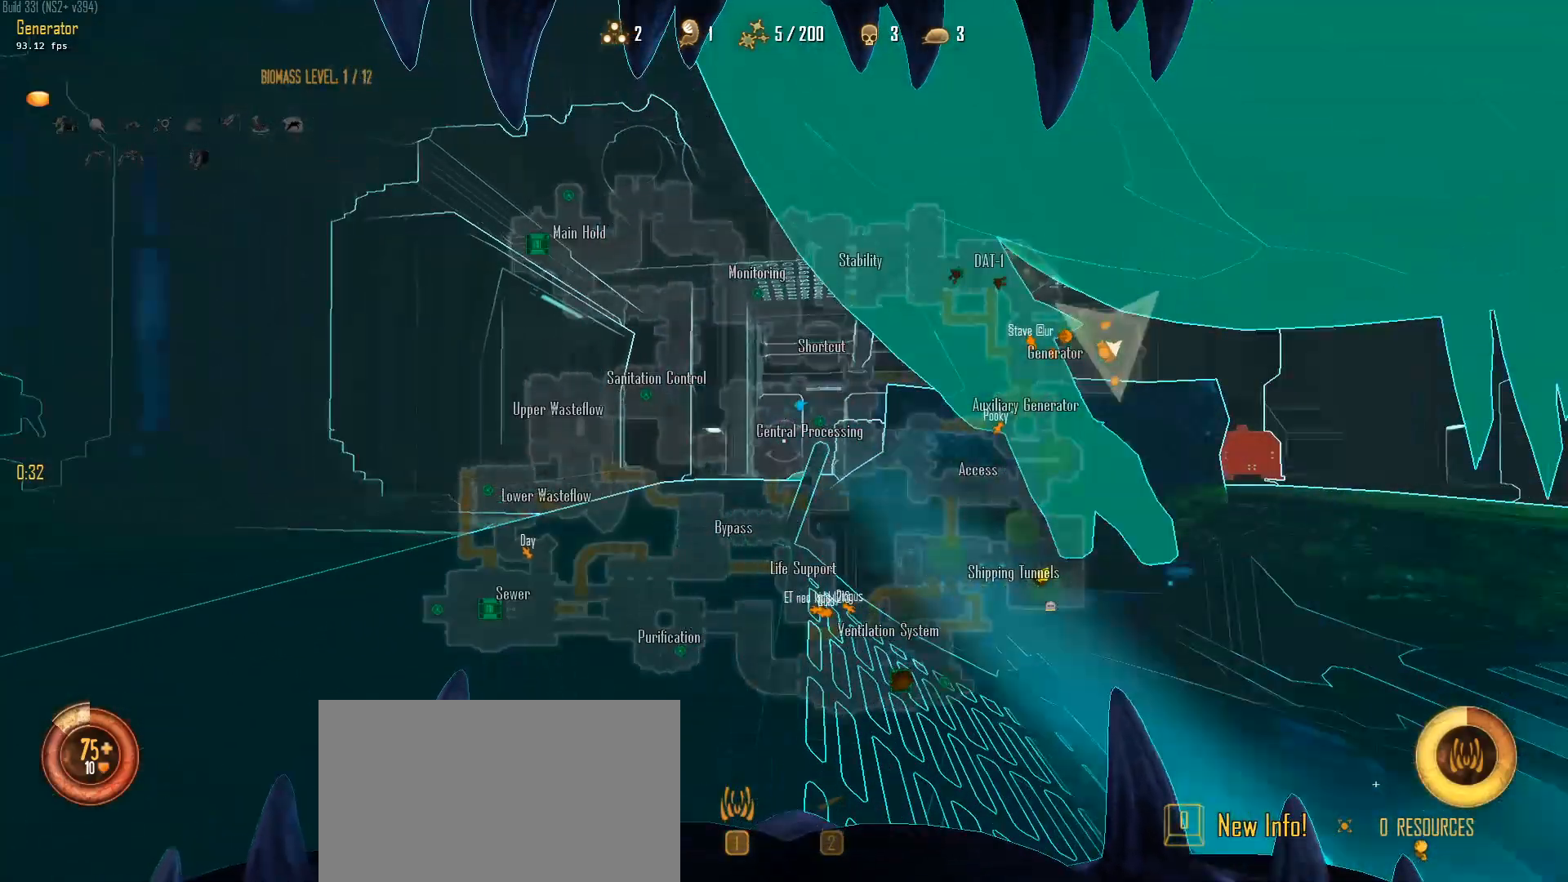
{"keys": ["c", "w"], "mouse": [], "mouse_move": "right", "events": [[133, "a", "up"]]}
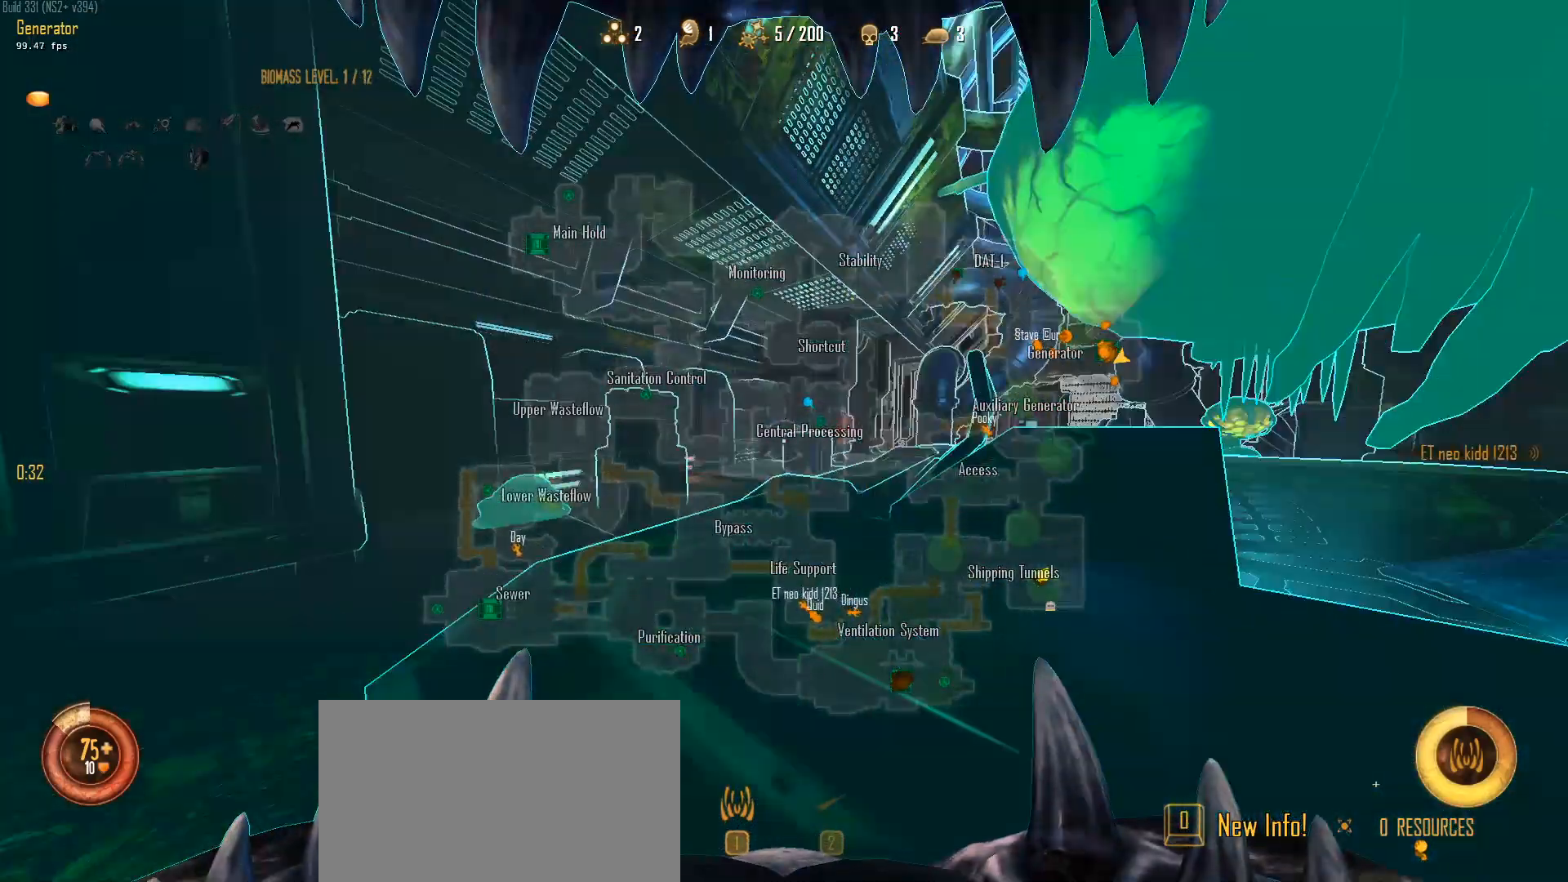
{"keys": ["a", "c", "ctrl", "w"], "mouse": [], "mouse_move": "still", "events": [[333, "ctrl", "down"], [333, "space", "down"], [433, "a", "down"], [433, "space", "up"]]}
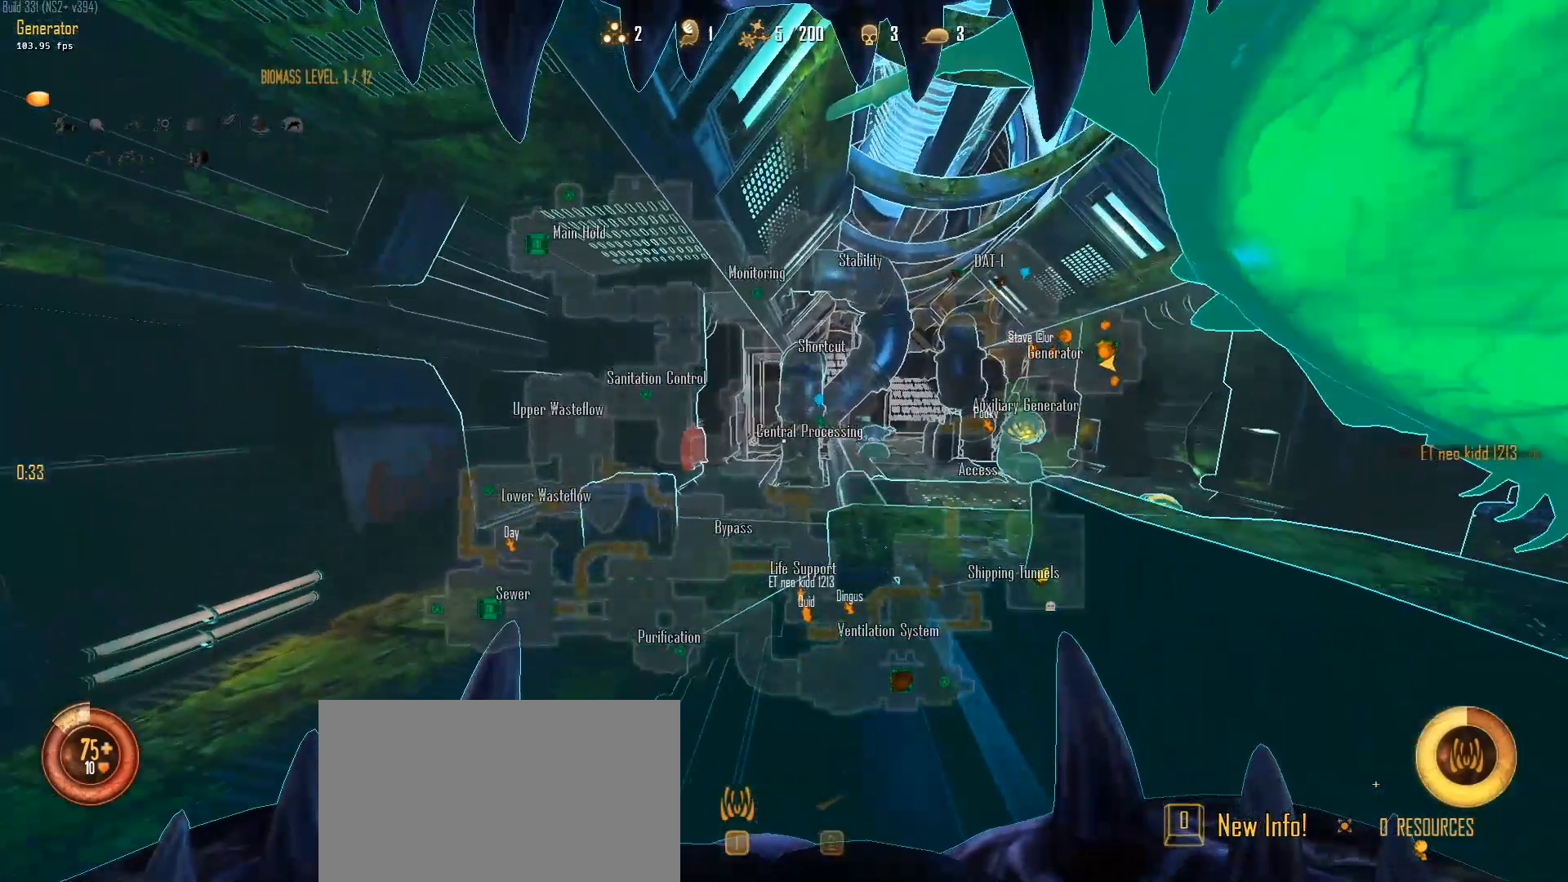
{"keys": ["a", "c", "ctrl", "space", "w"], "mouse": [], "mouse_move": "up-left", "events": [[400, "space", "down"]]}
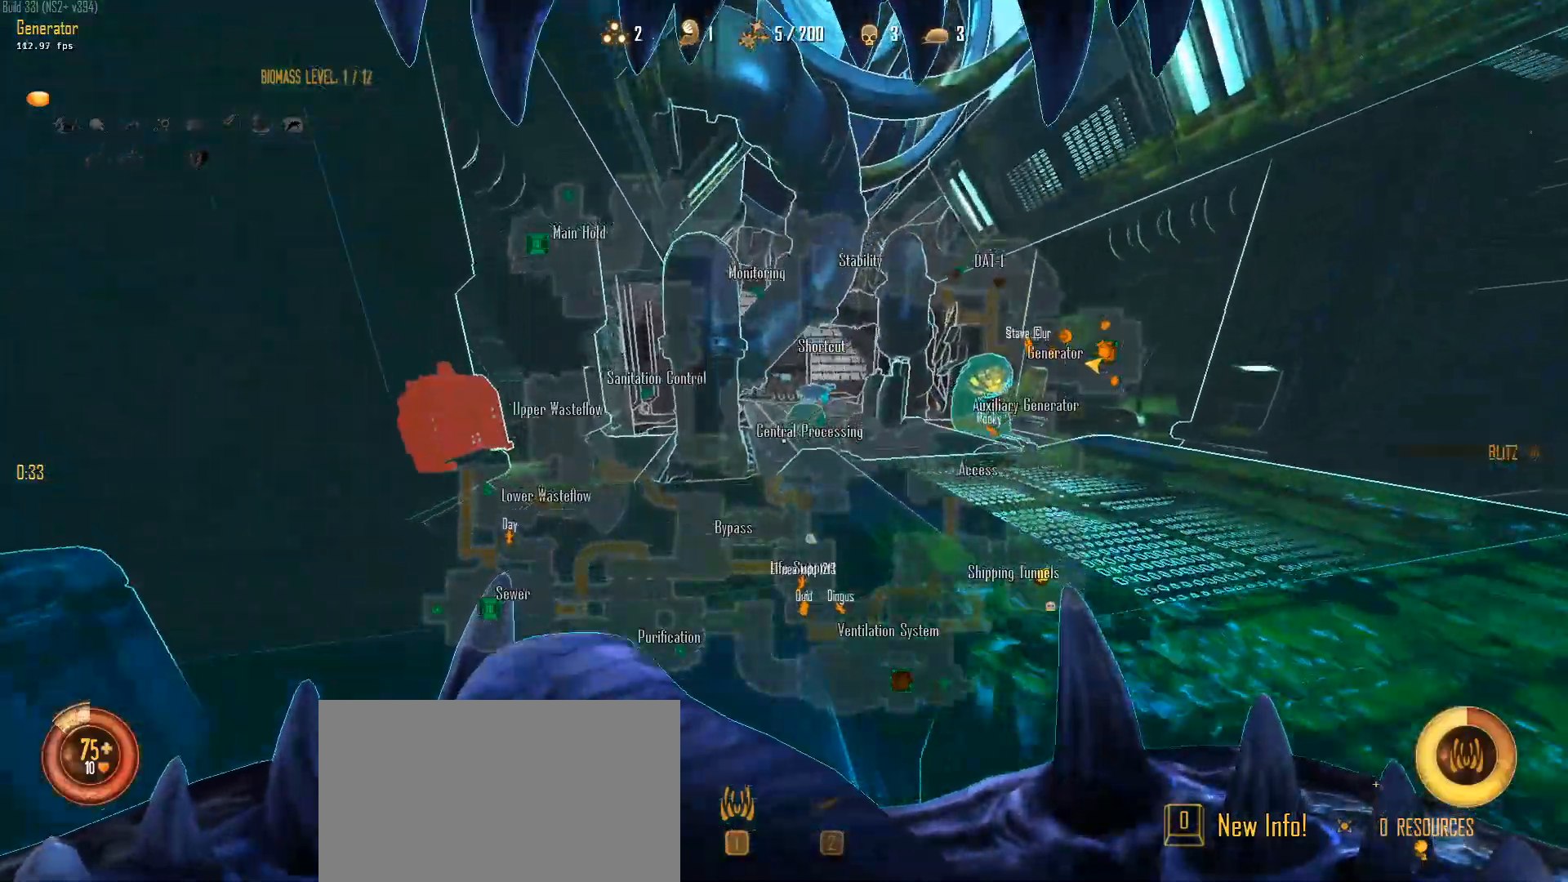
{"keys": ["a", "c", "ctrl", "w"], "mouse": [], "mouse_move": "up-left", "events": [[317, "space", "up"]]}
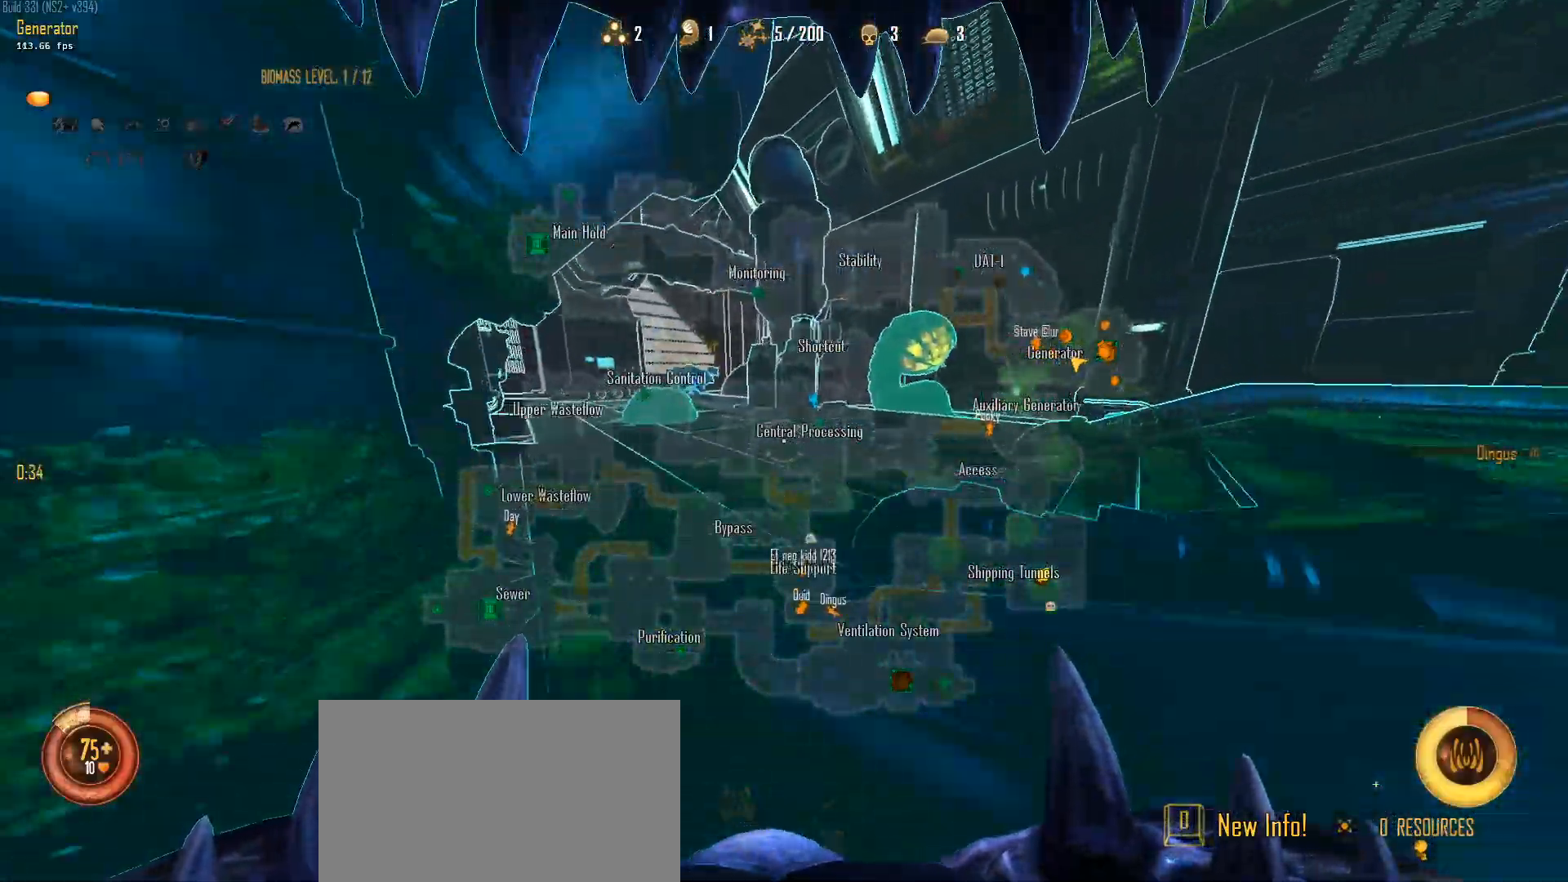
{"keys": ["a", "c", "ctrl", "w"], "mouse": [], "mouse_move": "left", "events": [[17, "space", "down"], [333, "space", "up"]]}
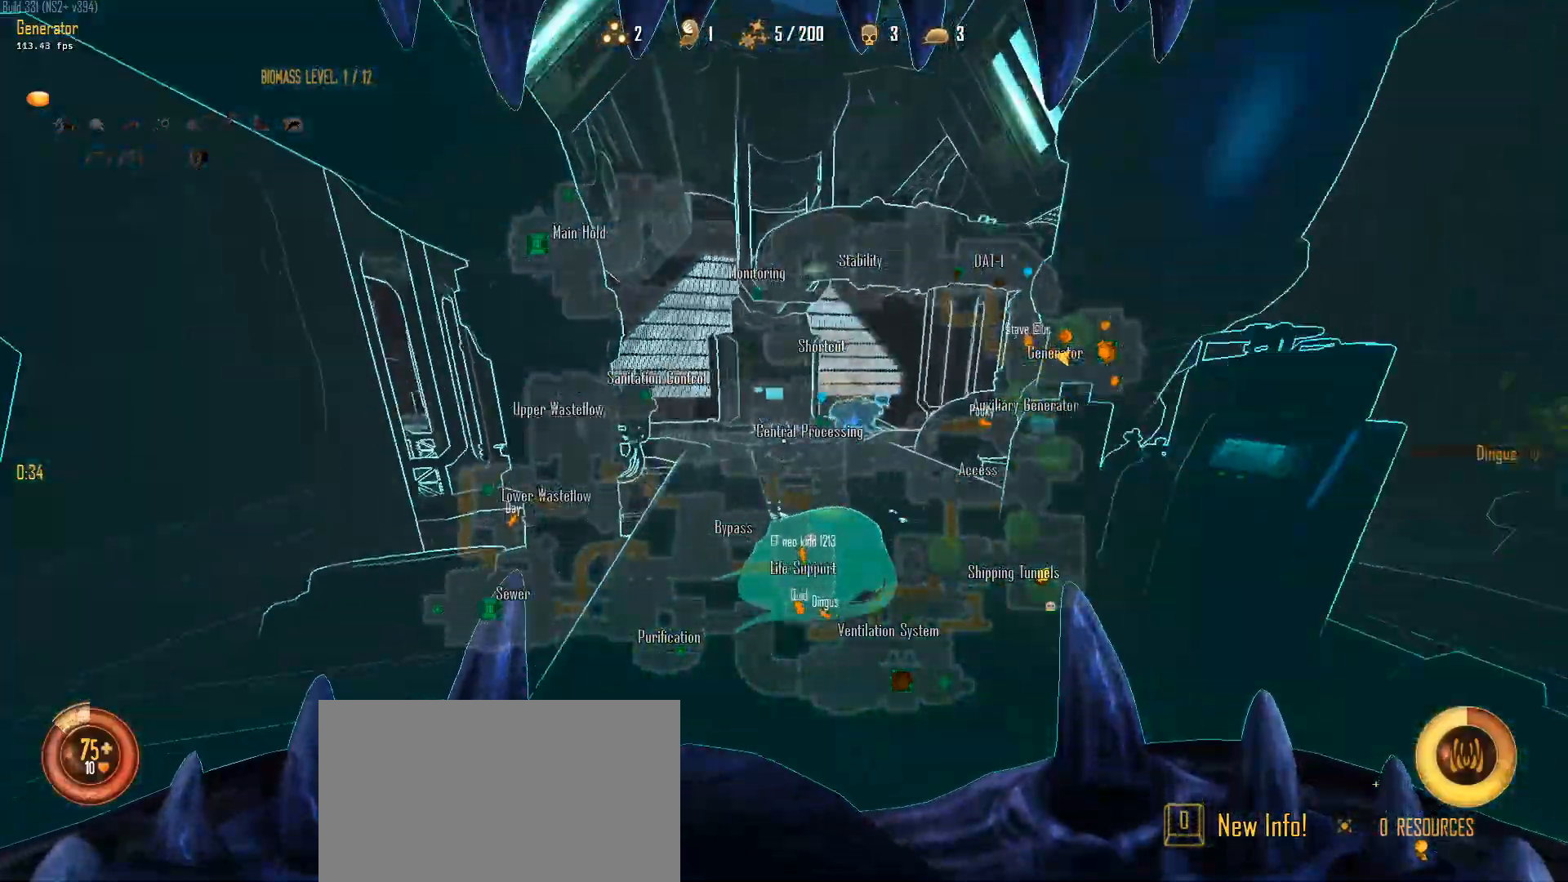
{"keys": ["a", "c", "ctrl", "w"], "mouse": [], "mouse_move": "right", "events": [[167, "space", "down"], [500, "space", "up"]]}
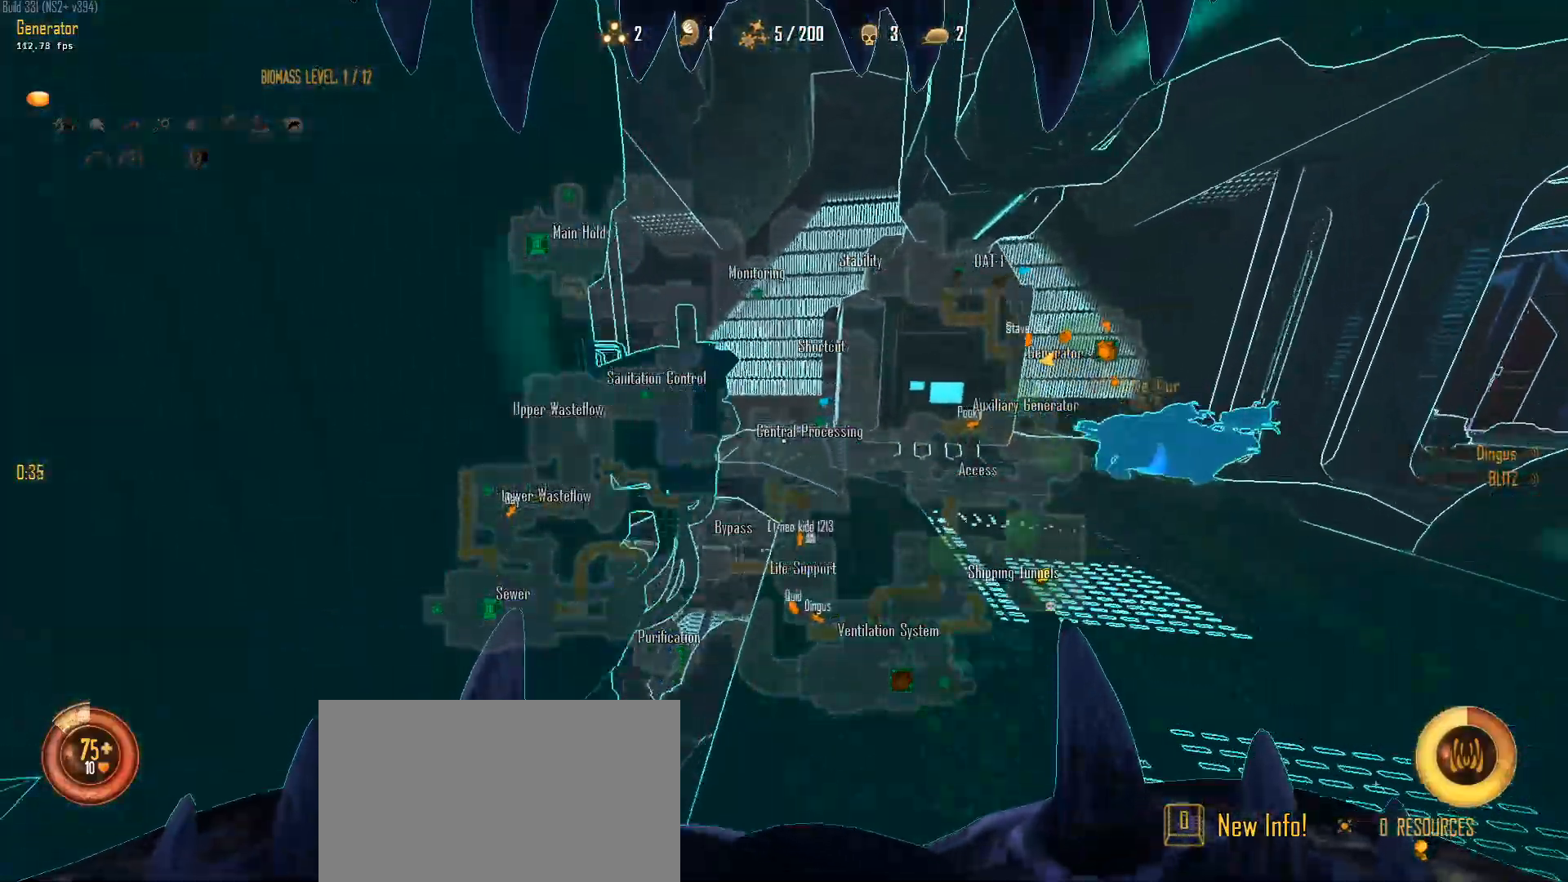
{"keys": ["a", "c", "ctrl", "w"], "mouse": [], "mouse_move": "still", "events": [[183, "space", "down"], [467, "space", "up"]]}
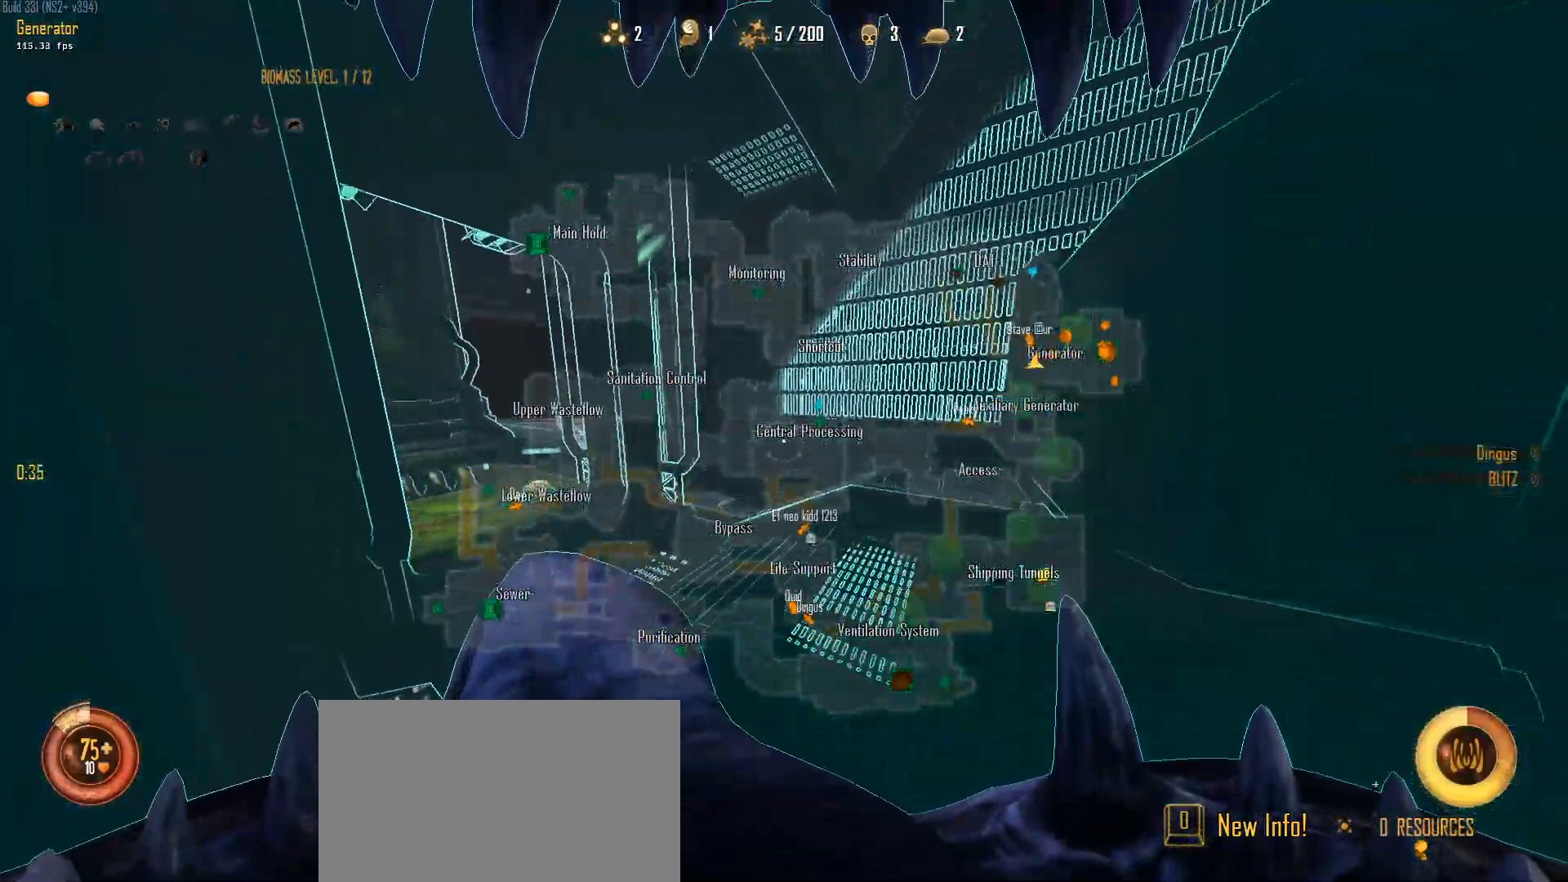
{"keys": ["a", "c", "ctrl", "w"], "mouse": [], "mouse_move": "still", "events": [[150, "space", "down"], [483, "space", "up"]]}
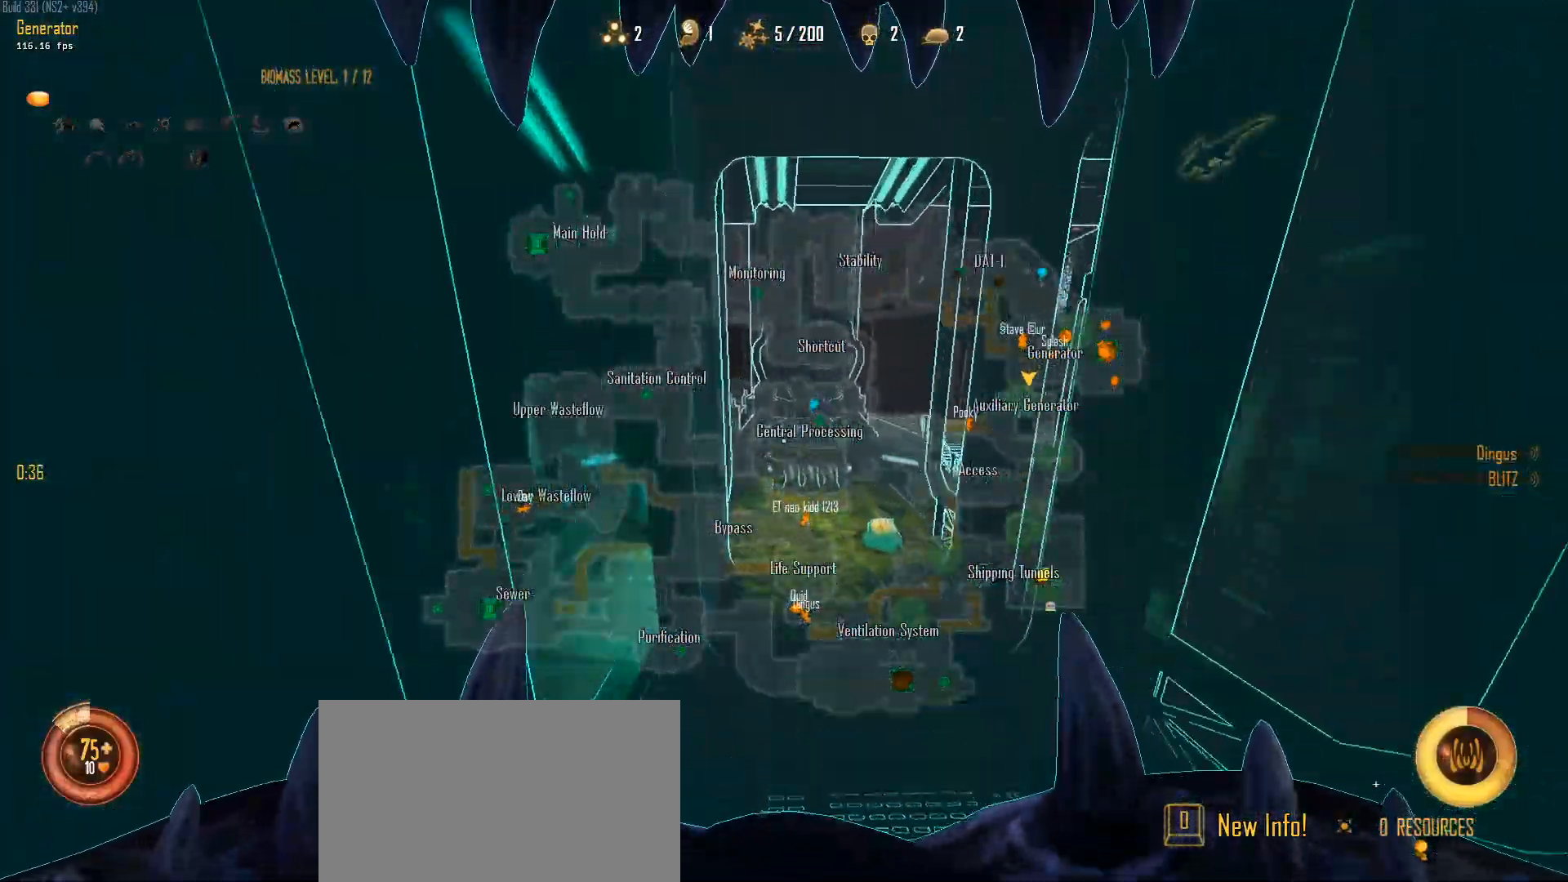
{"keys": ["a", "c", "ctrl", "w"], "mouse": [], "mouse_move": "up-left", "events": [[167, "space", "down"], [500, "space", "up"]]}
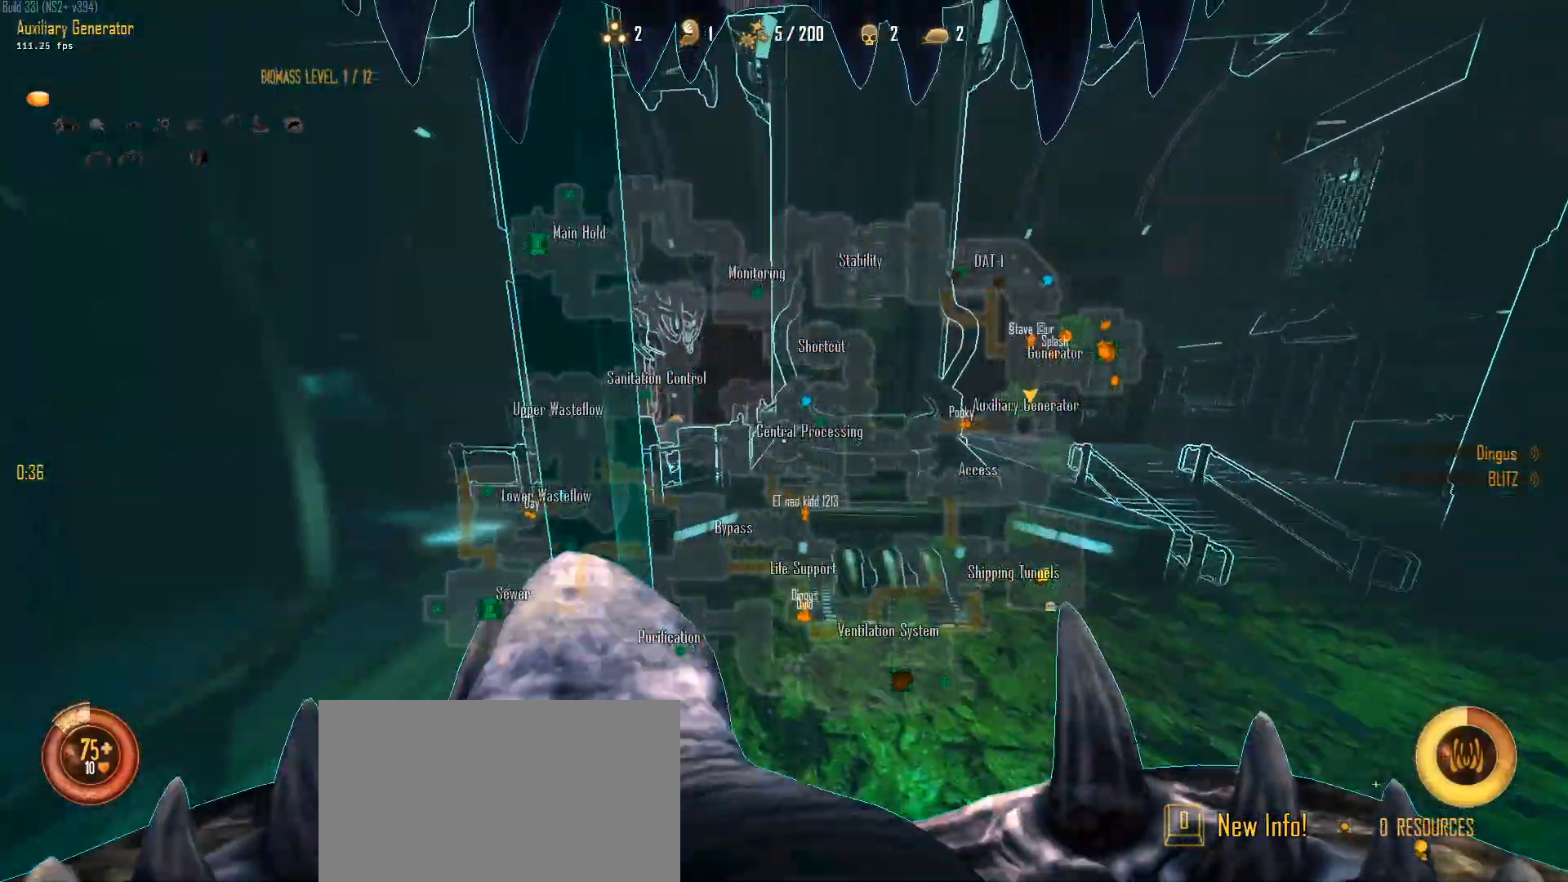
{"keys": ["a", "c", "ctrl", "space", "w"], "mouse": [], "mouse_move": "right", "events": [[183, "space", "down"], [333, "space", "up"], [417, "space", "down"]]}
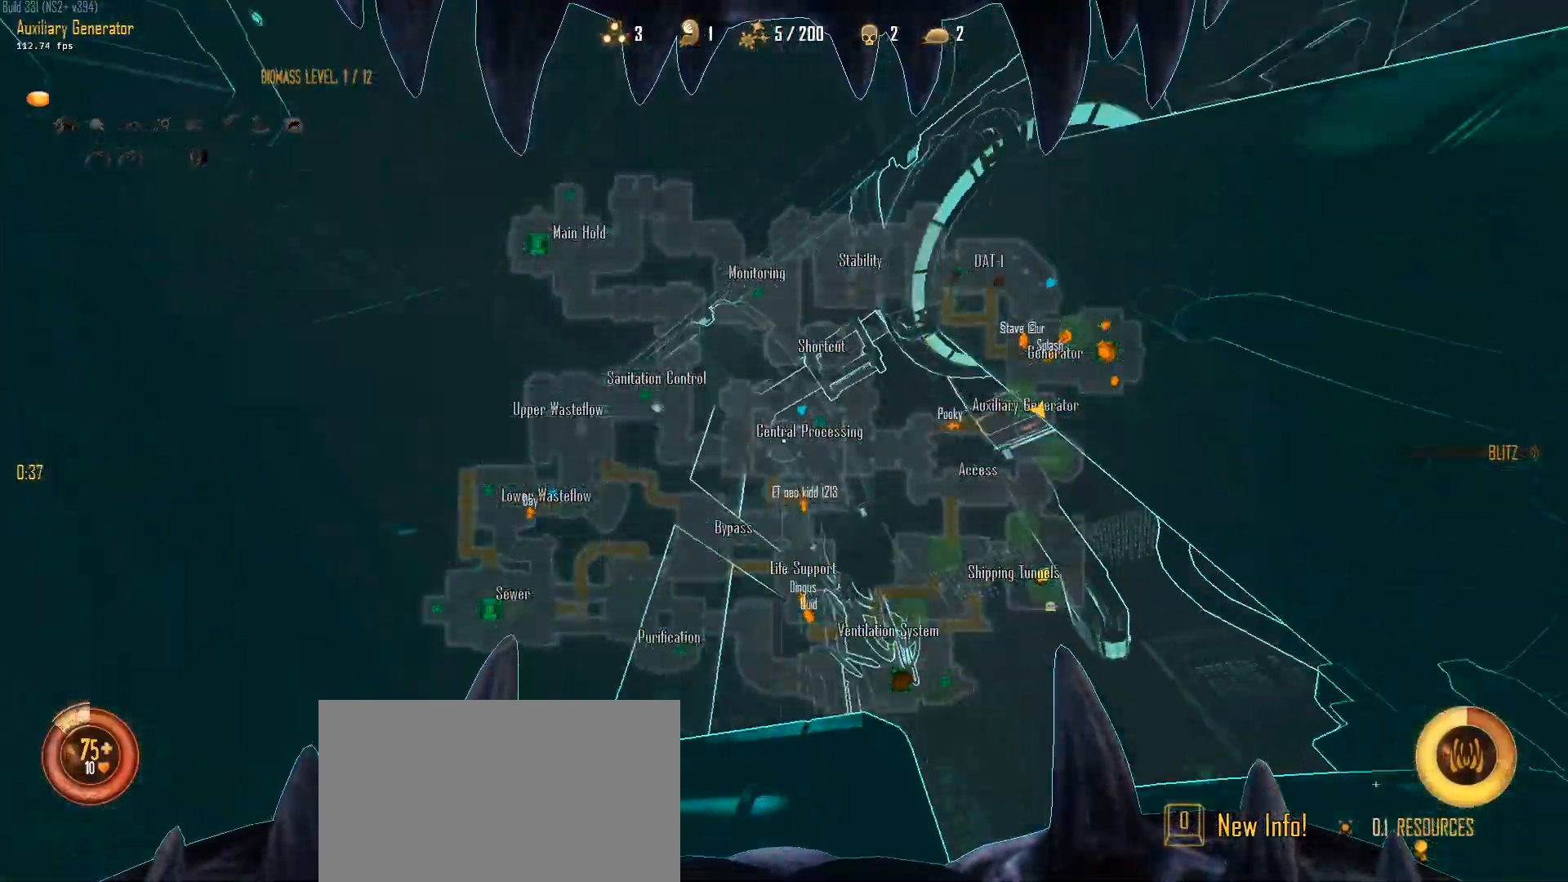
{"keys": ["a", "c", "ctrl", "w"], "mouse": [], "mouse_move": "left", "events": [[67, "space", "up"], [200, "space", "down"], [383, "space", "up"]]}
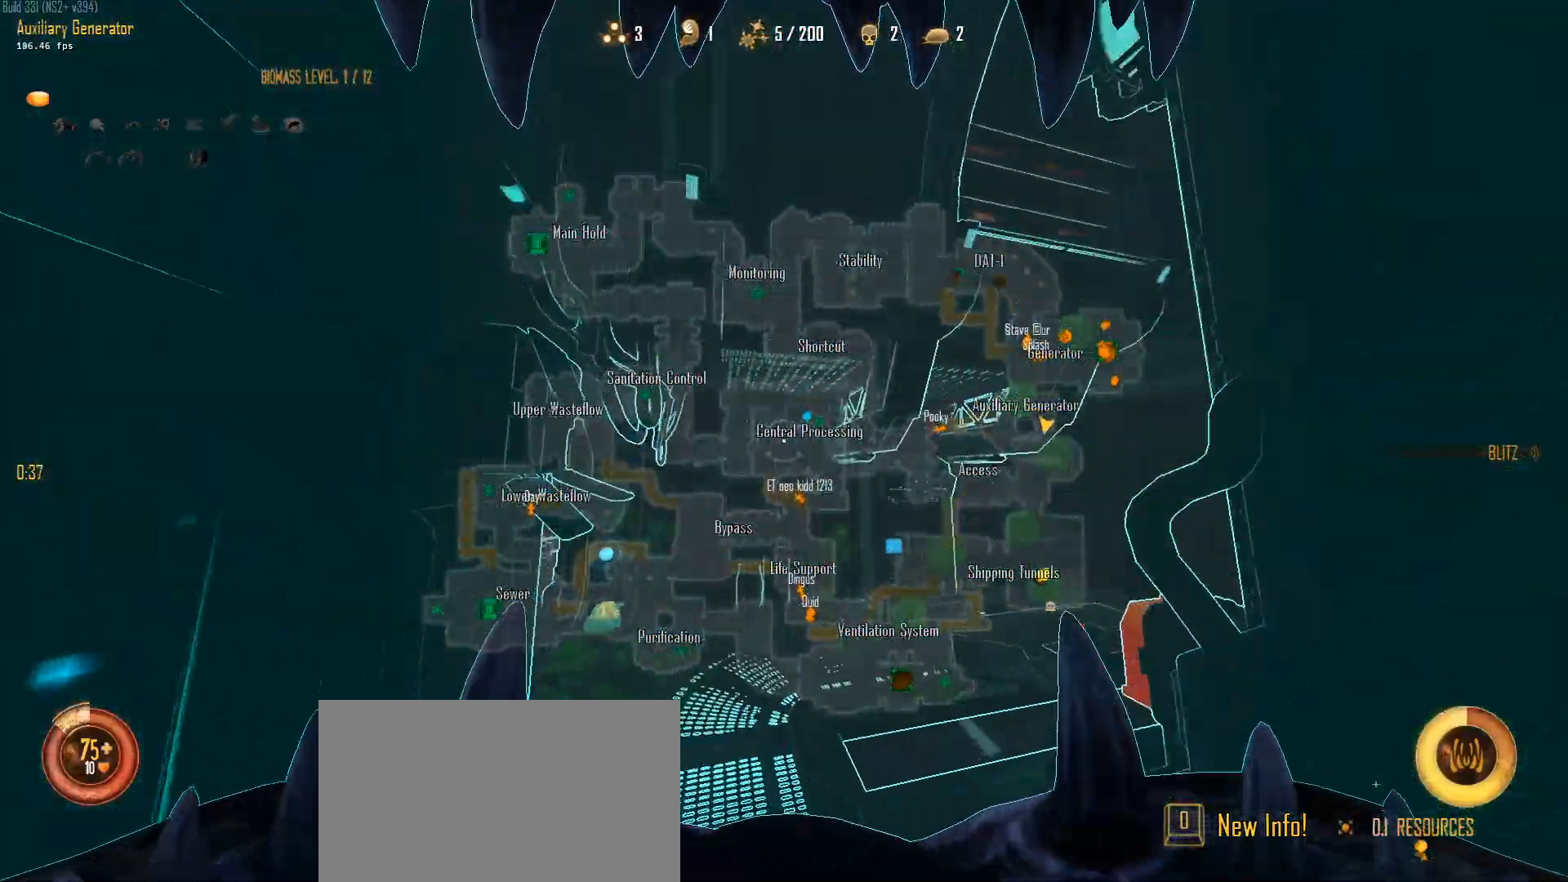
{"keys": ["a", "c", "ctrl", "space", "w"], "mouse": [], "mouse_move": "left", "events": [[317, "space", "down"]]}
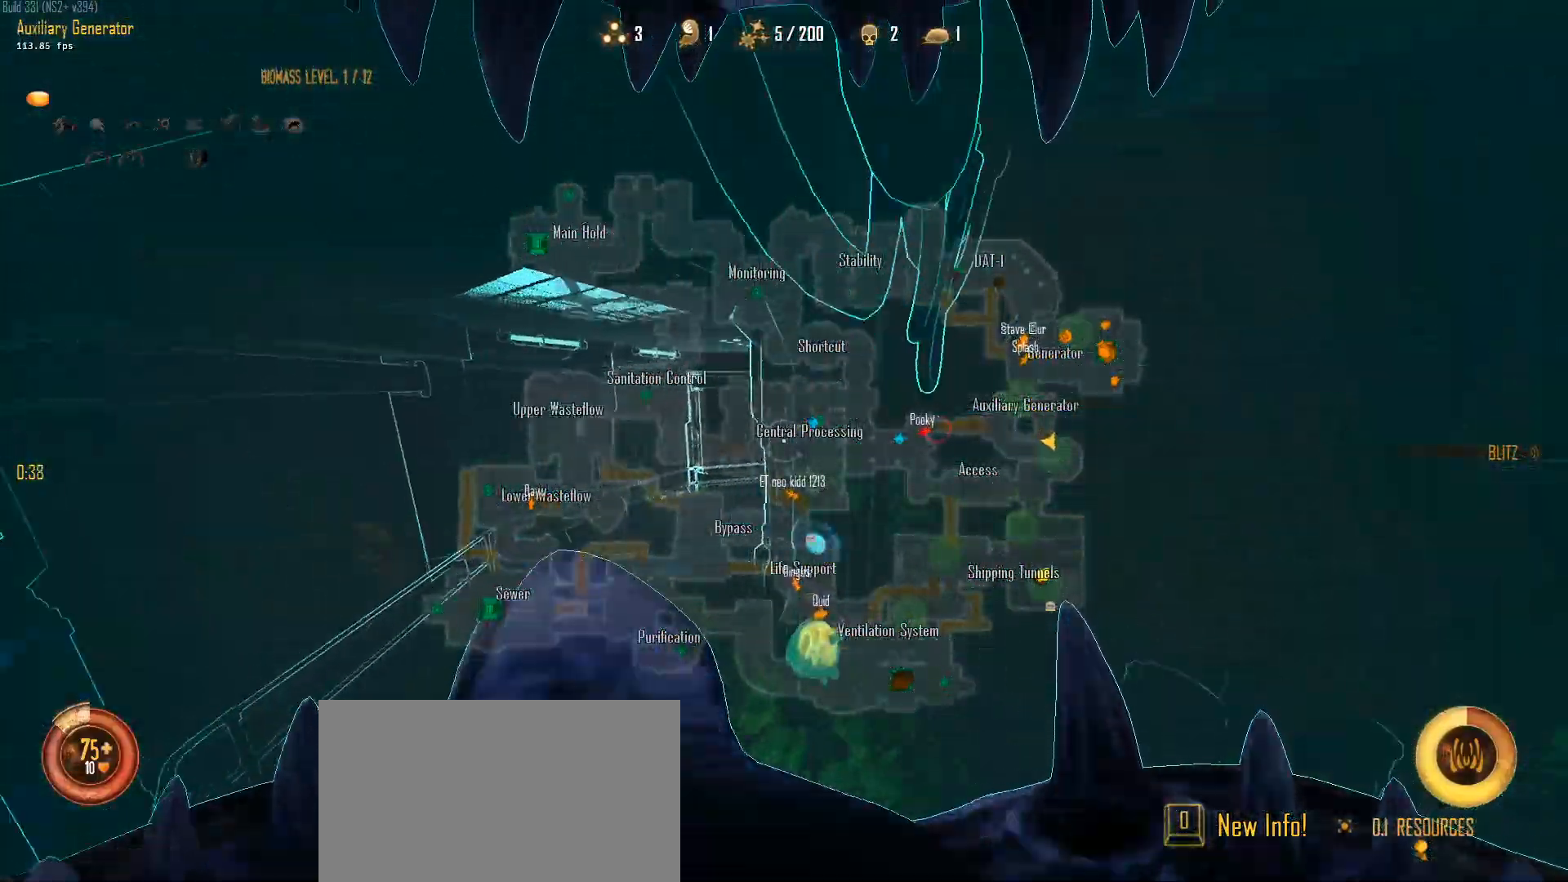
{"keys": ["a", "c", "ctrl", "space", "w"], "mouse": [], "mouse_move": "right", "events": [[183, "space", "up"], [367, "space", "down"]]}
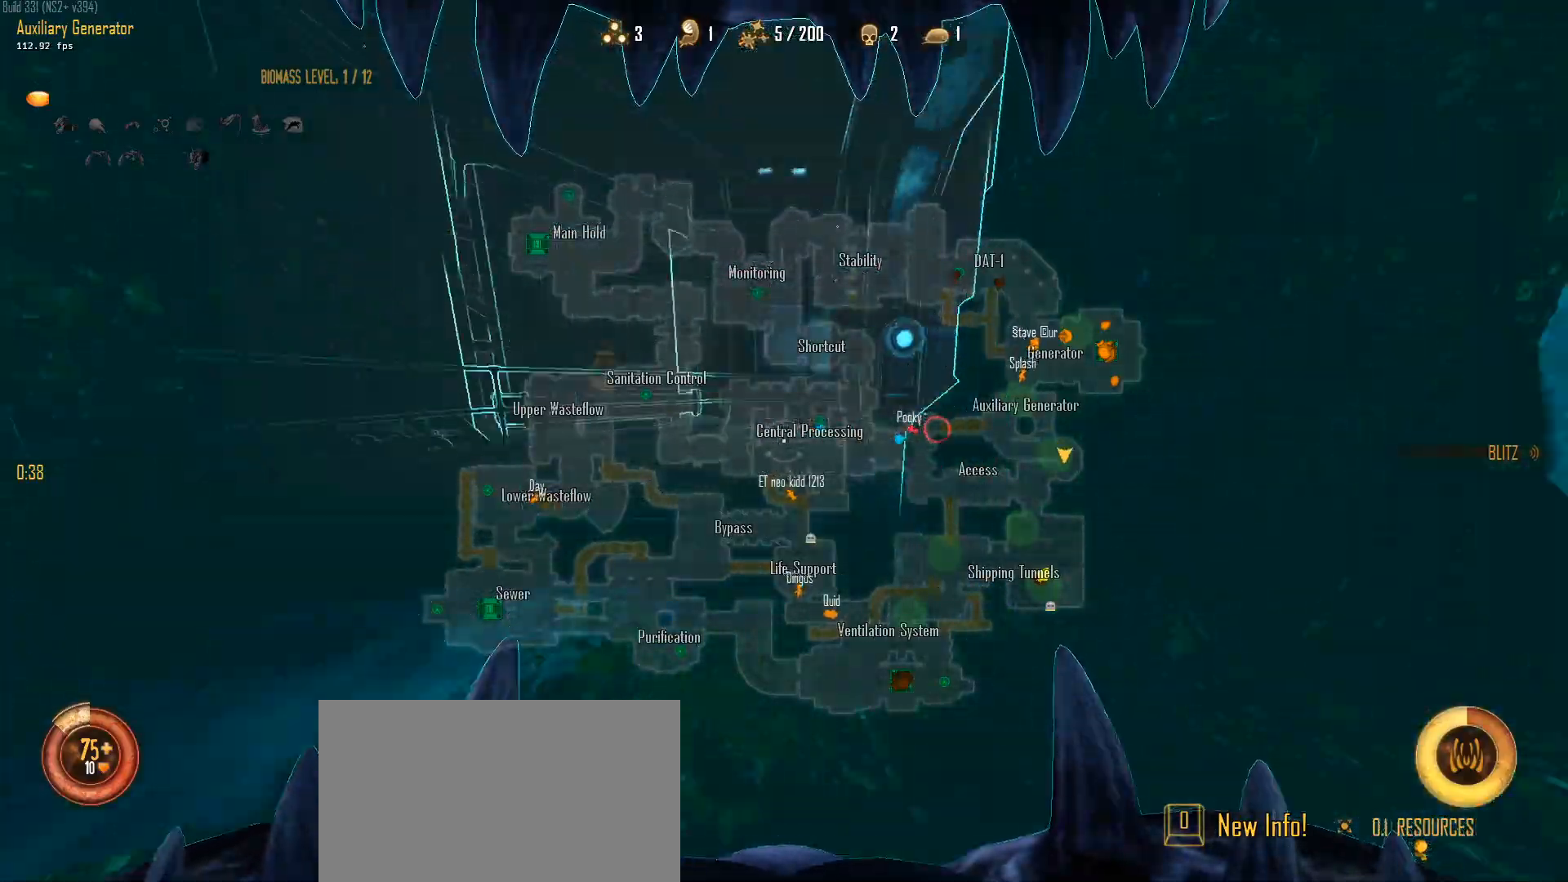
{"keys": ["a", "c", "ctrl", "w"], "mouse": [], "mouse_move": "left", "events": [[200, "space", "up"]]}